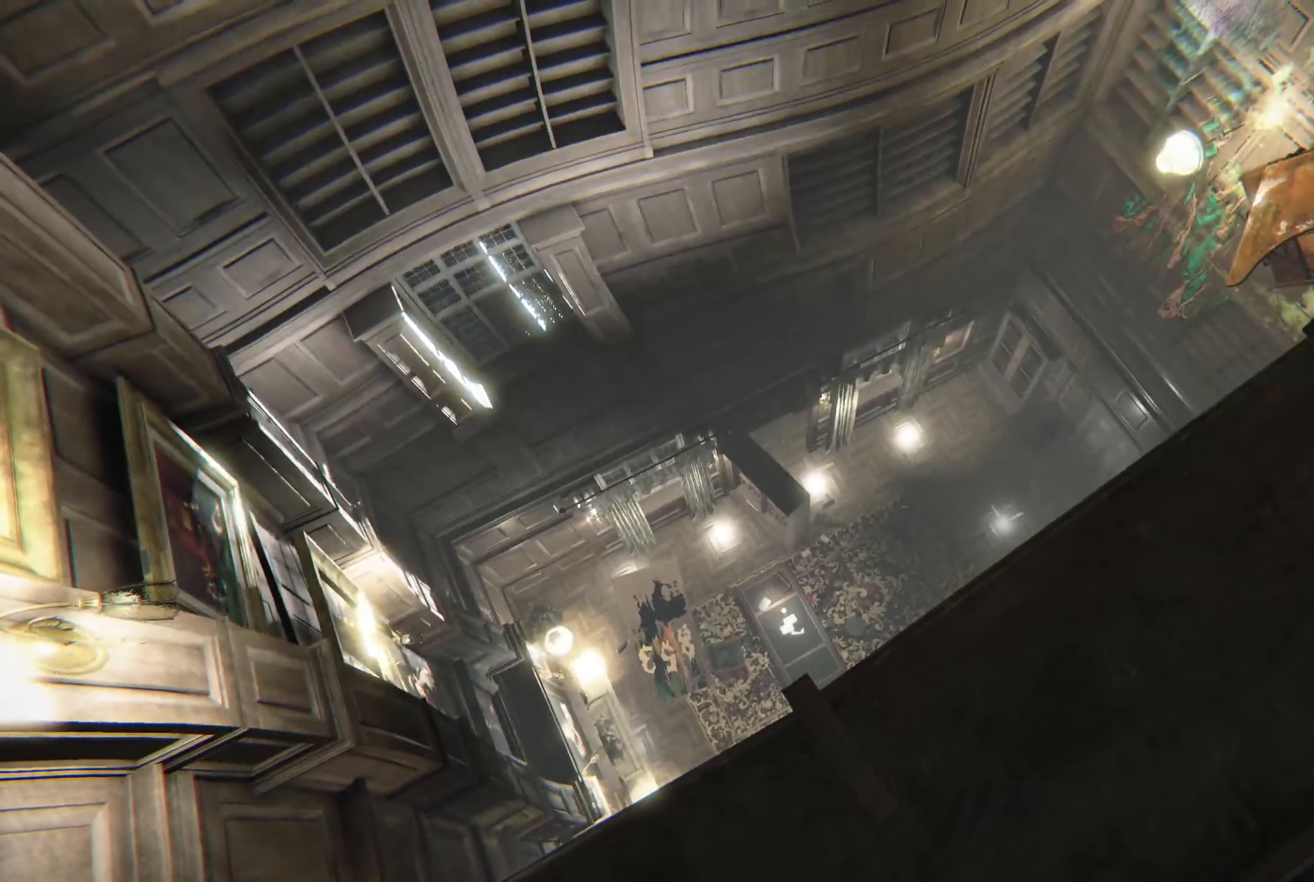
Gameplay with a controller (Xbox layout); each line is a JSON object with the inputs held at the frame after it. "events" lists button and stick changes between this image and that frame as [ms after this image, input, new state], when the widget could be followed in between. Not read: R3.
{"buttons": [], "left_stick": "center", "right_stick": "center", "events": [[50, "right_stick", "up-right"], [267, "left_stick", "down-right"], [334, "right_stick", "center"], [434, "left_stick", "center"]]}
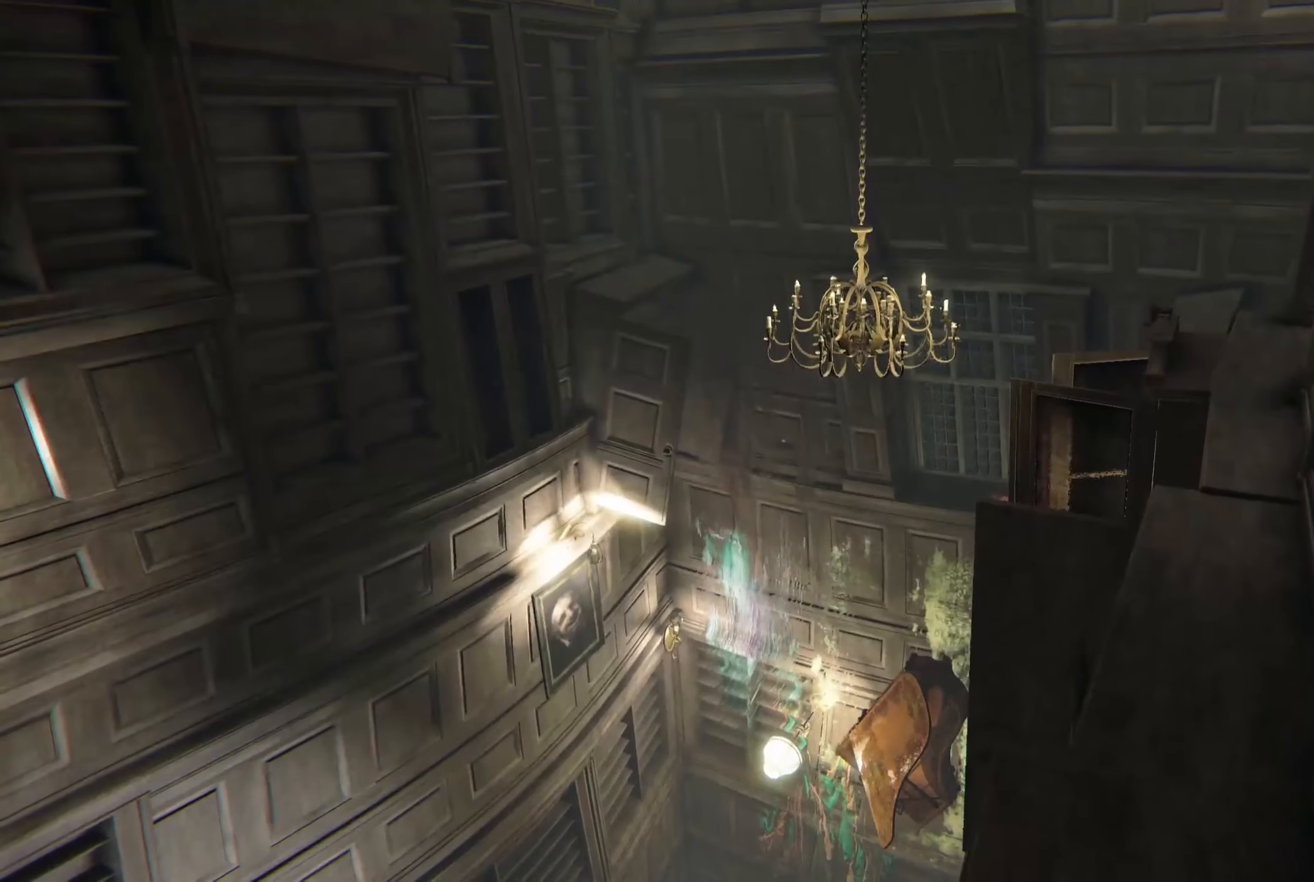
{"buttons": [], "left_stick": "down-right", "right_stick": "center", "events": [[200, "right_stick", "left"], [417, "right_stick", "center"], [450, "left_stick", "down-right"]]}
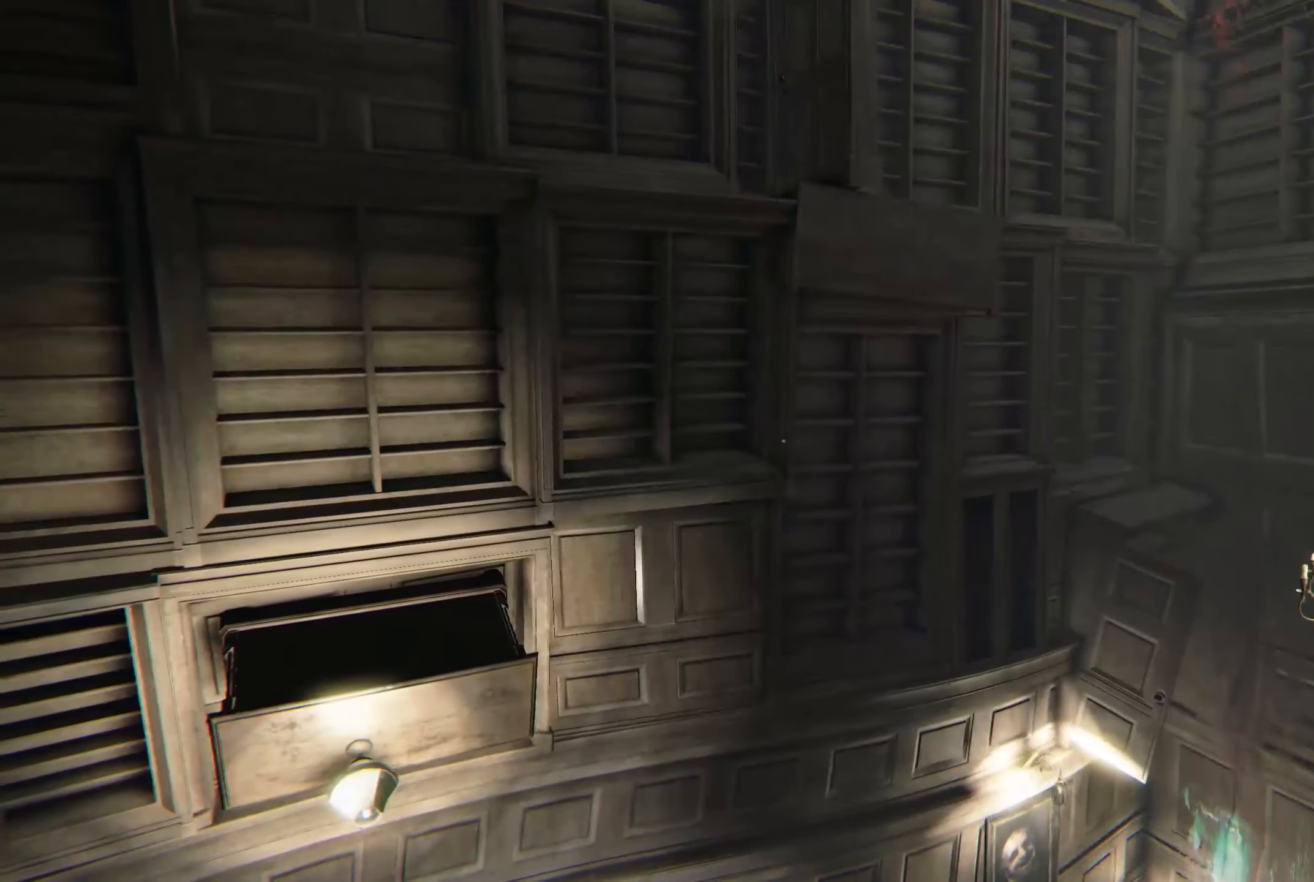
{"buttons": [], "left_stick": "center", "right_stick": "center", "events": [[100, "left_stick", "center"], [234, "right_stick", "left"], [334, "right_stick", "down-left"], [450, "right_stick", "center"]]}
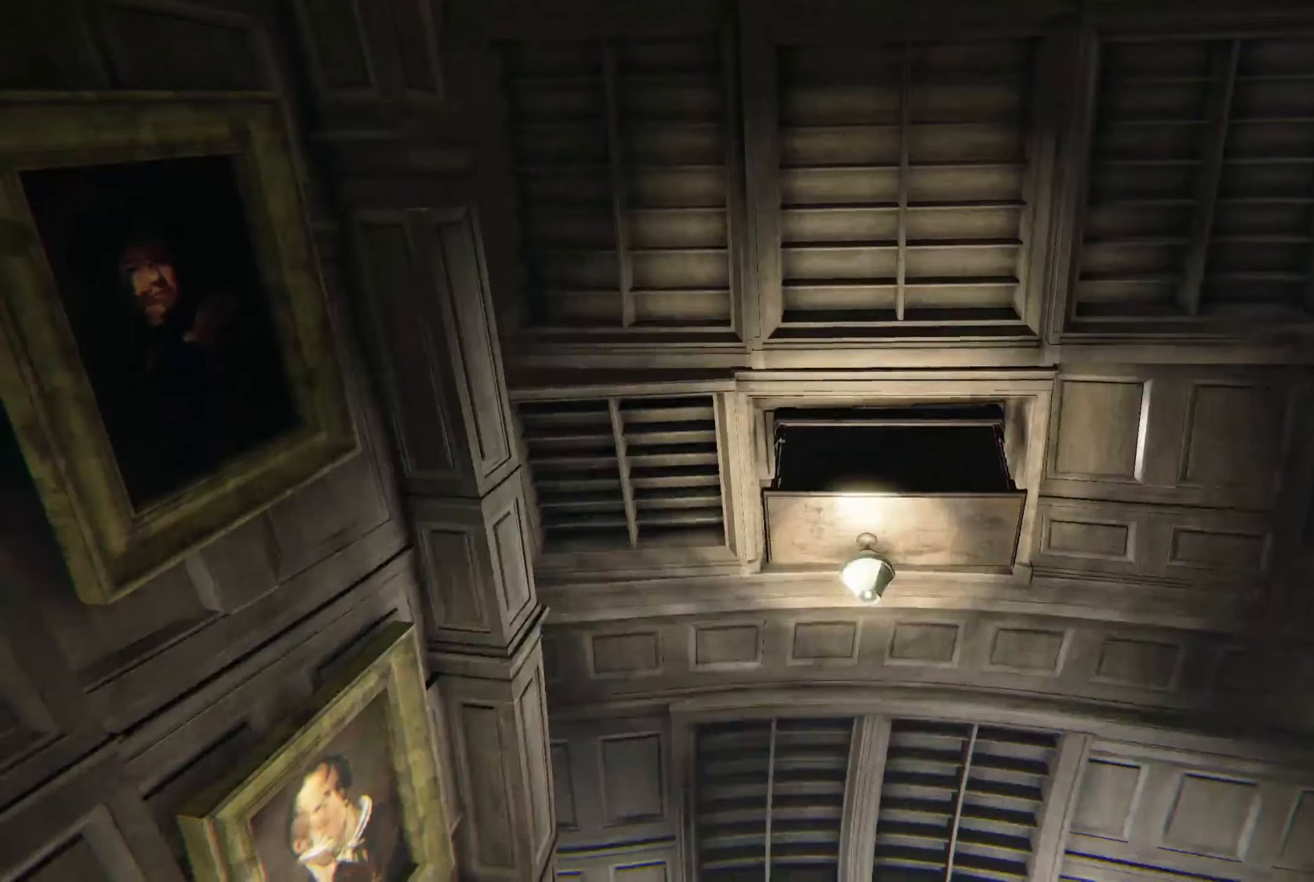
{"buttons": [], "left_stick": "center", "right_stick": "left", "events": [[316, "right_stick", "left"]]}
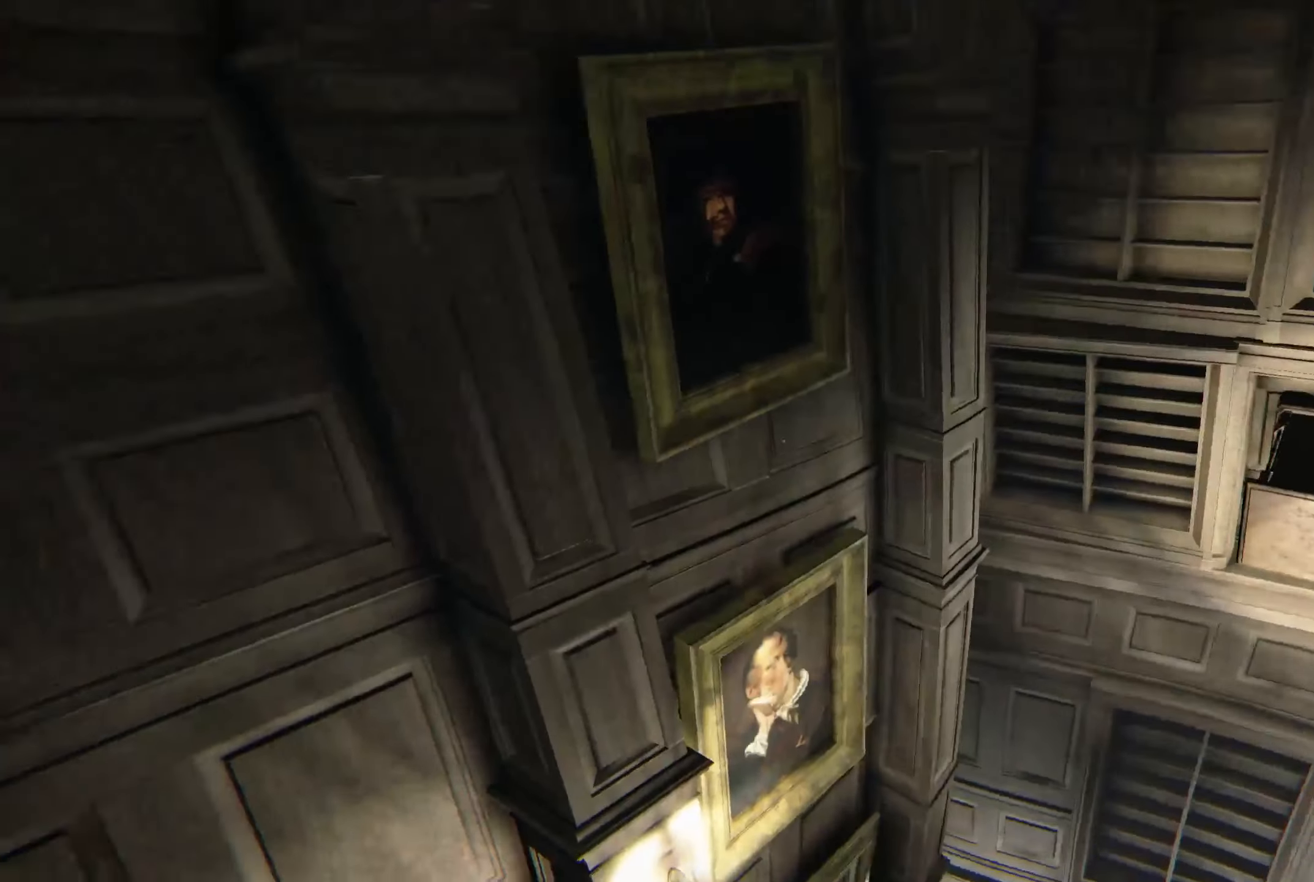
{"buttons": [], "left_stick": "center", "right_stick": "down-left", "events": [[50, "right_stick", "center"], [116, "left_stick", "up-left"], [266, "left_stick", "center"], [483, "right_stick", "down-left"]]}
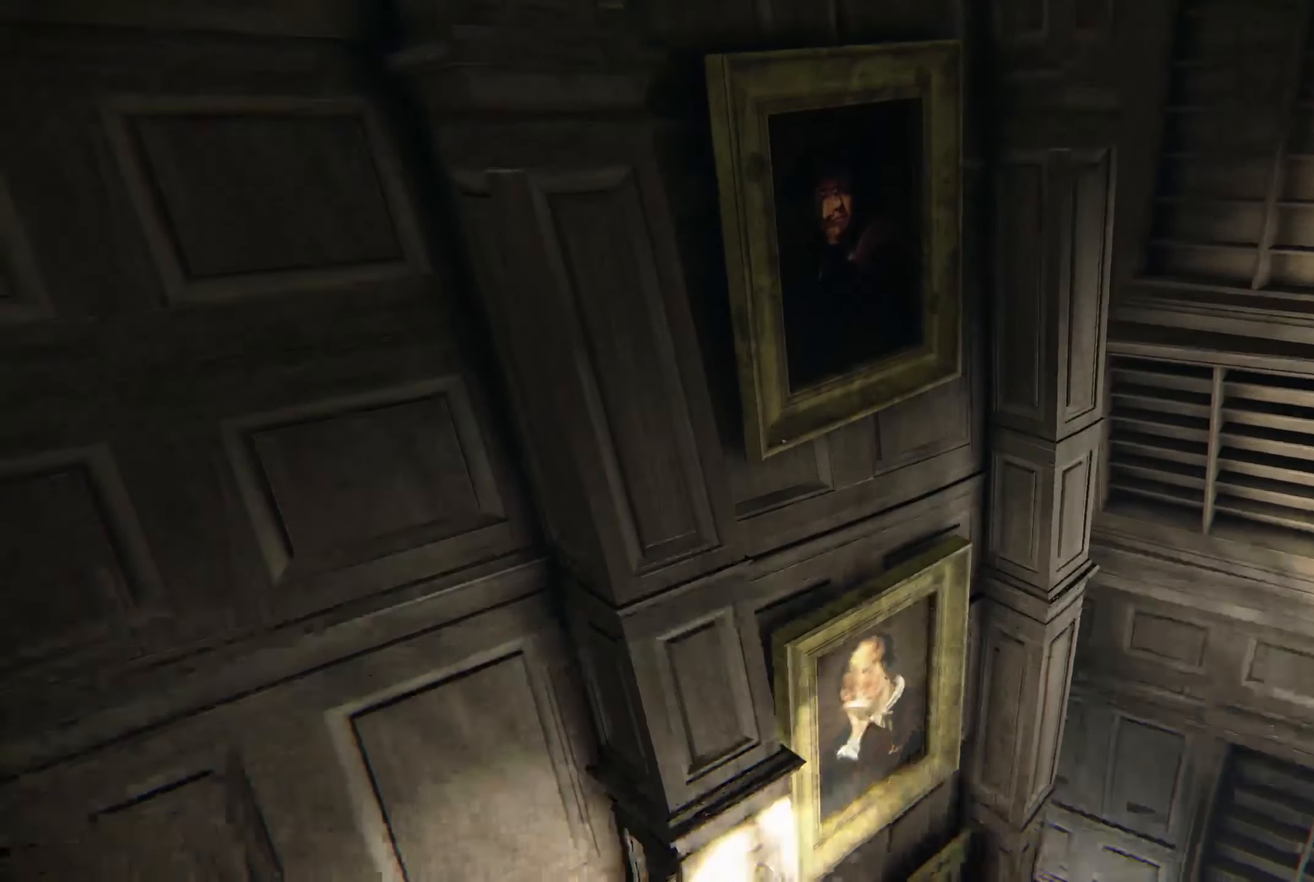
{"buttons": [], "left_stick": "up-left", "right_stick": "down", "events": [[200, "right_stick", "center"], [233, "left_stick", "up"], [333, "left_stick", "up-left"], [450, "right_stick", "down"]]}
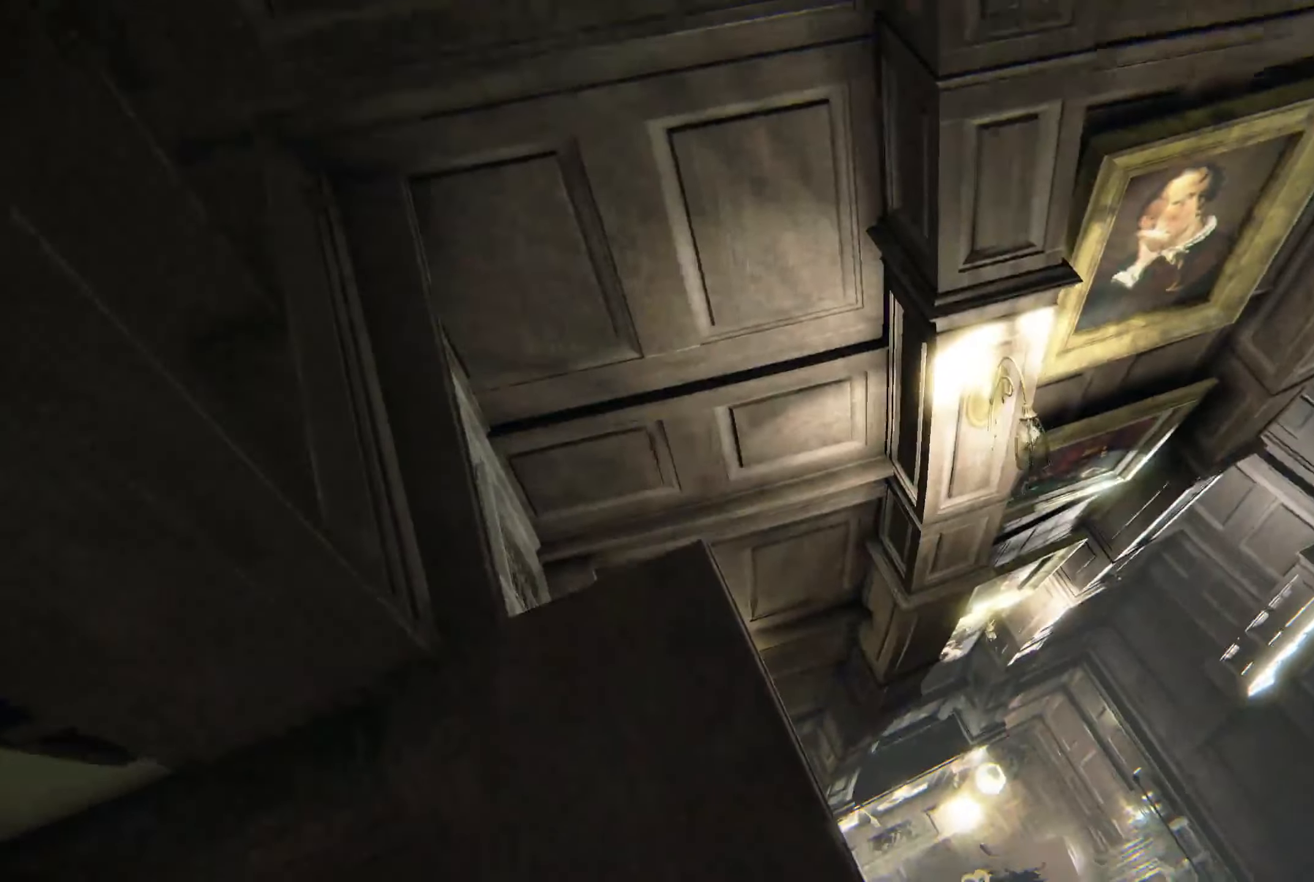
{"buttons": [], "left_stick": "center", "right_stick": "center", "events": [[33, "right_stick", "down-left"], [166, "right_stick", "center"], [433, "left_stick", "center"]]}
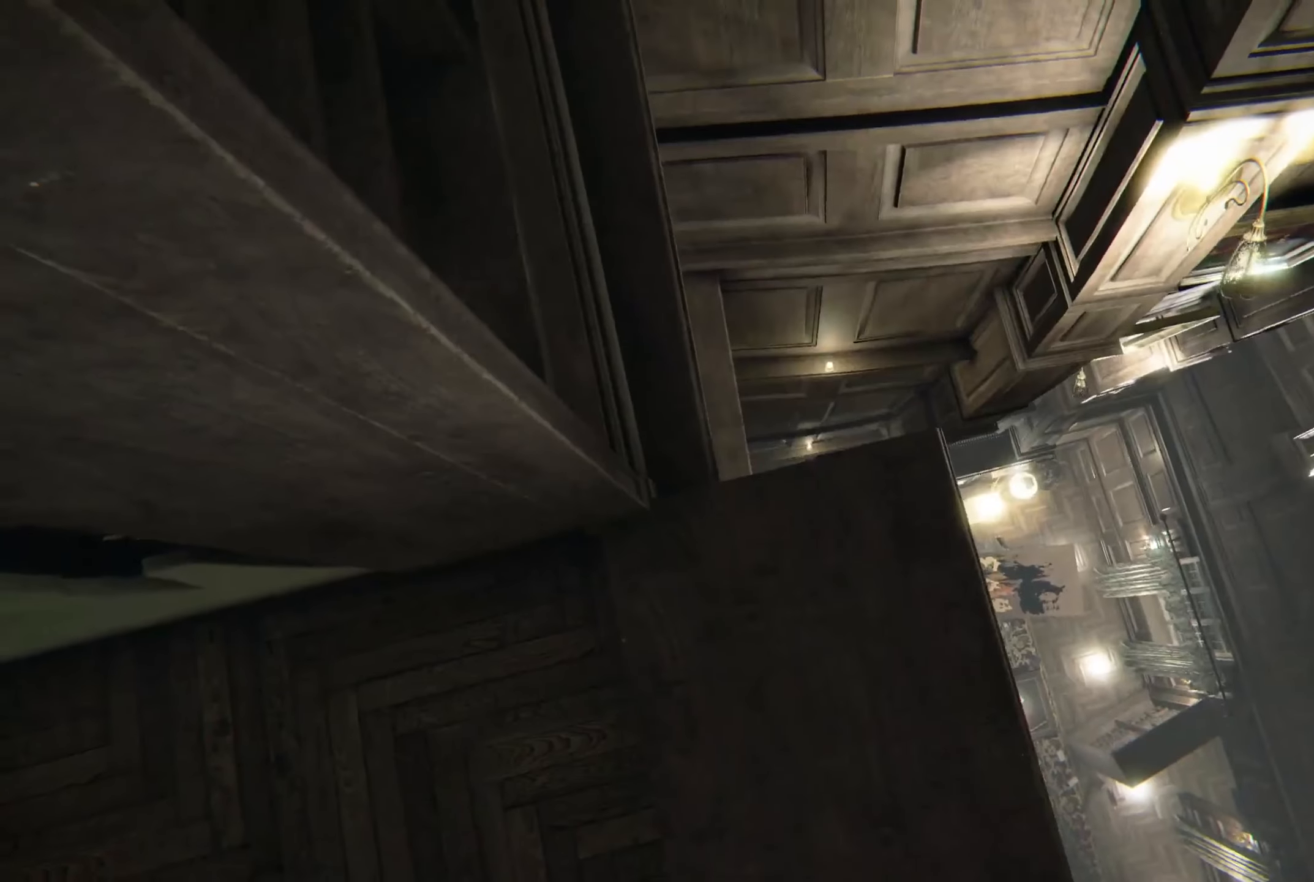
{"buttons": [], "left_stick": "center", "right_stick": "center", "events": [[233, "left_stick", "up-right"], [483, "left_stick", "center"]]}
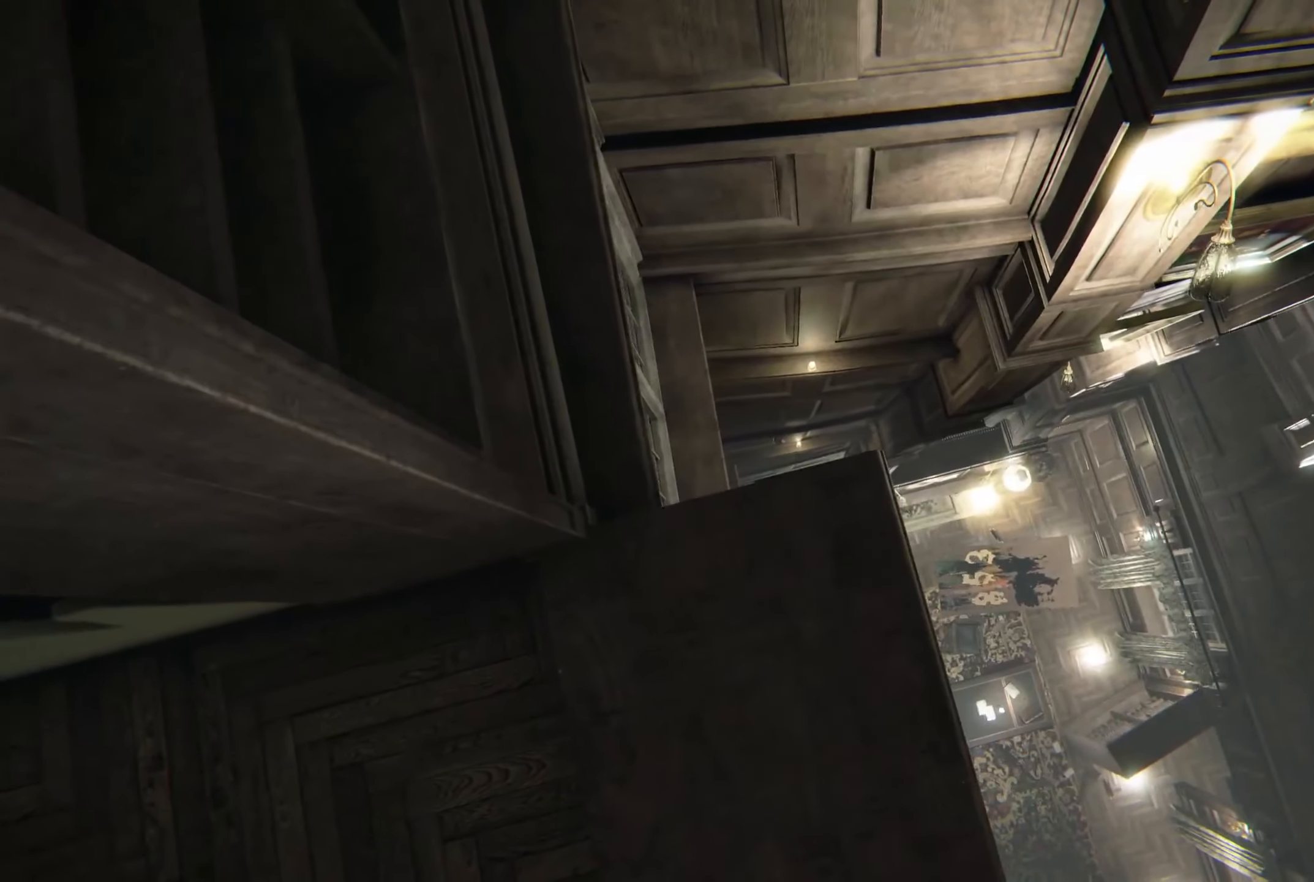
{"buttons": [], "left_stick": "center", "right_stick": "center", "events": [[116, "left_stick", "right"], [183, "left_stick", "up-right"], [400, "left_stick", "center"]]}
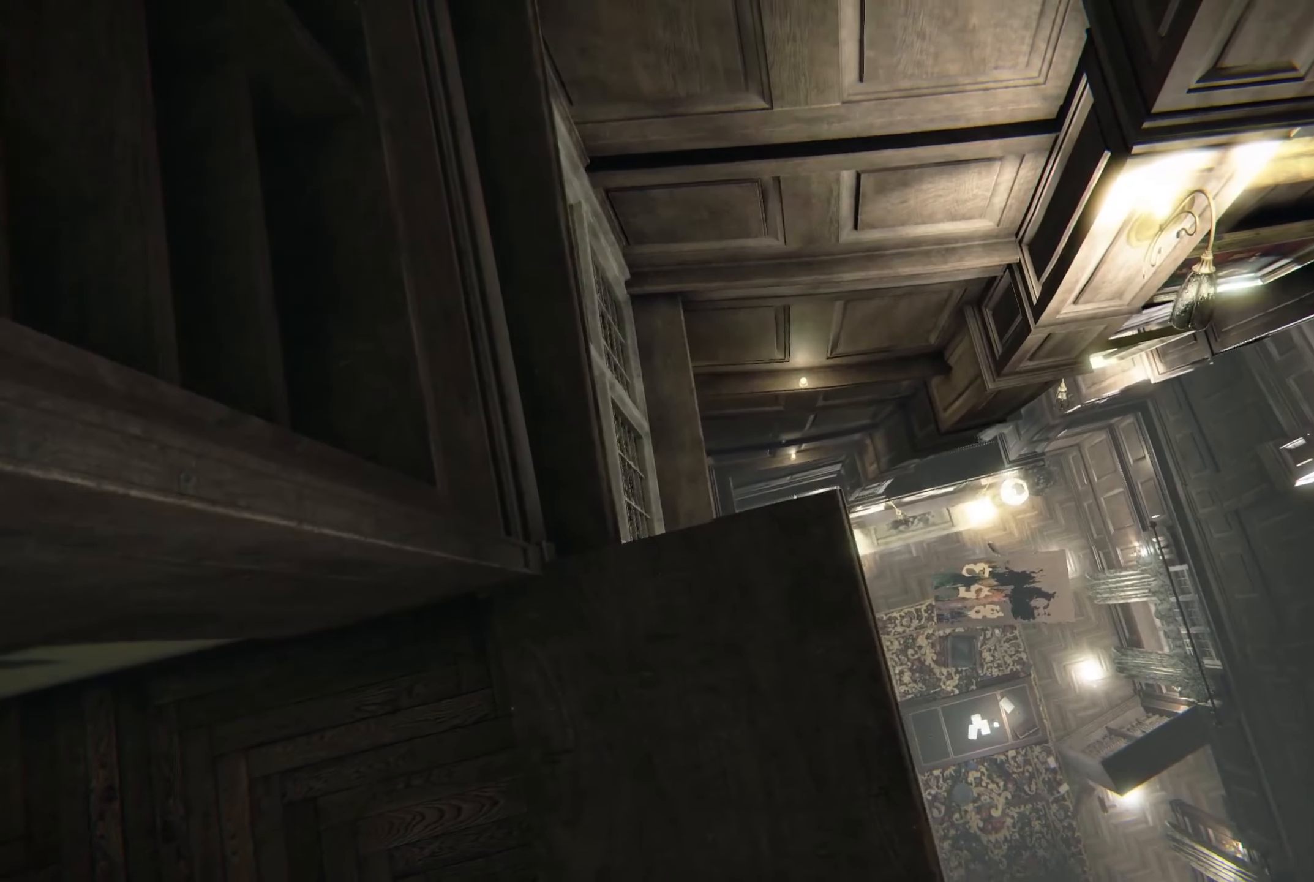
{"buttons": [], "left_stick": "center", "right_stick": "right", "events": [[116, "right_stick", "down-right"], [350, "right_stick", "right"]]}
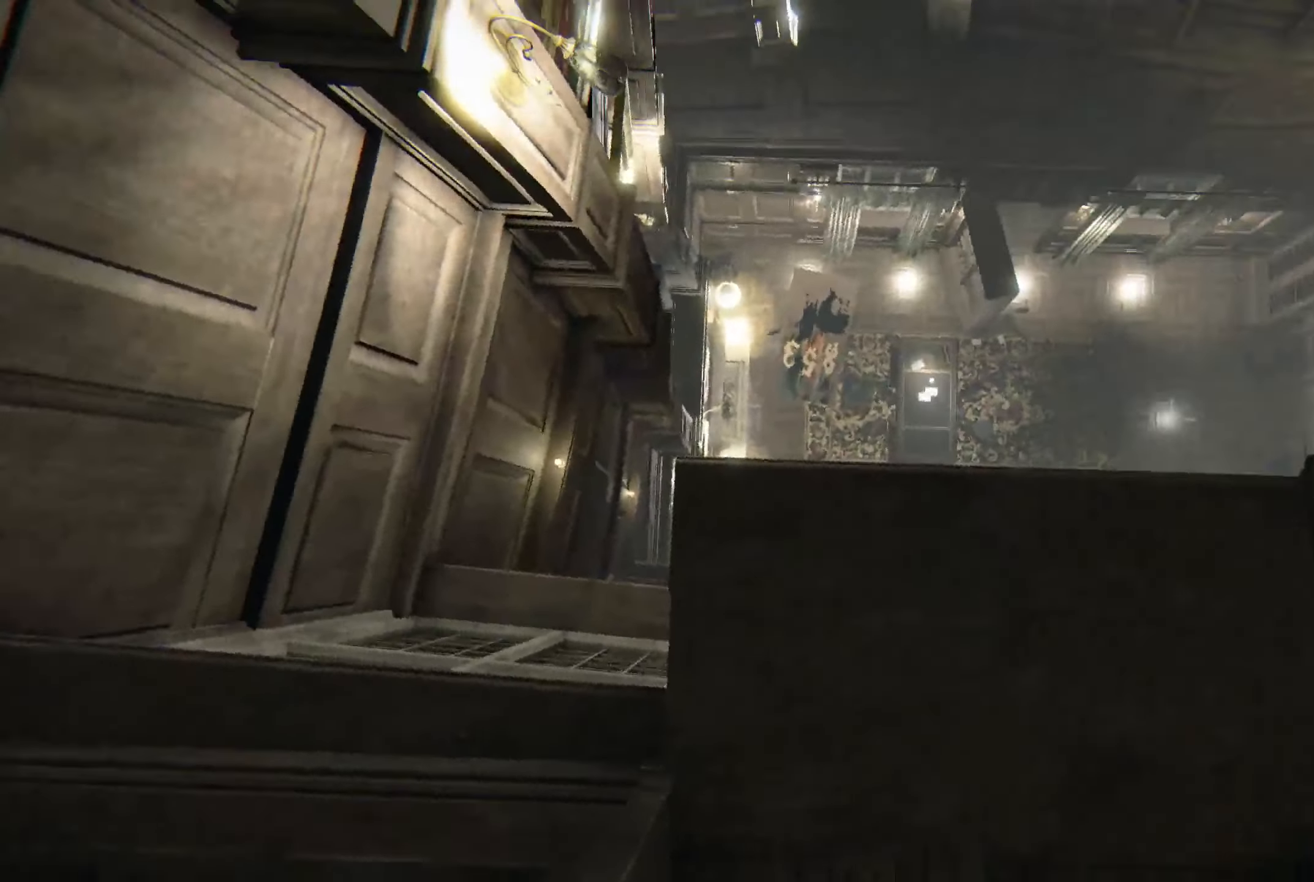
{"buttons": [], "left_stick": "center", "right_stick": "center", "events": [[150, "left_stick", "up"], [166, "right_stick", "center"], [300, "left_stick", "center"]]}
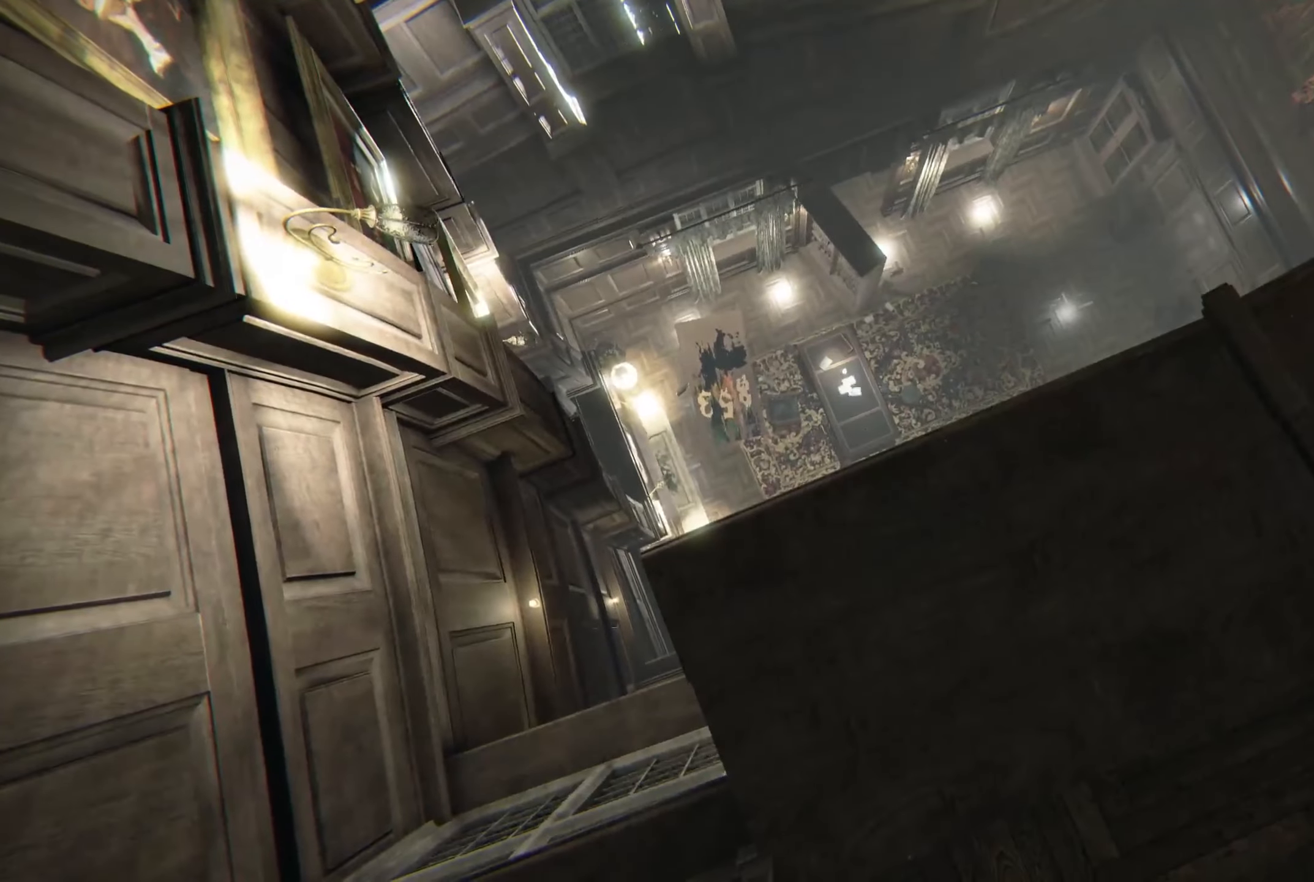
{"buttons": [], "left_stick": "left", "right_stick": "left", "events": [[200, "left_stick", "right"], [366, "left_stick", "center"], [400, "right_stick", "left"], [500, "left_stick", "left"]]}
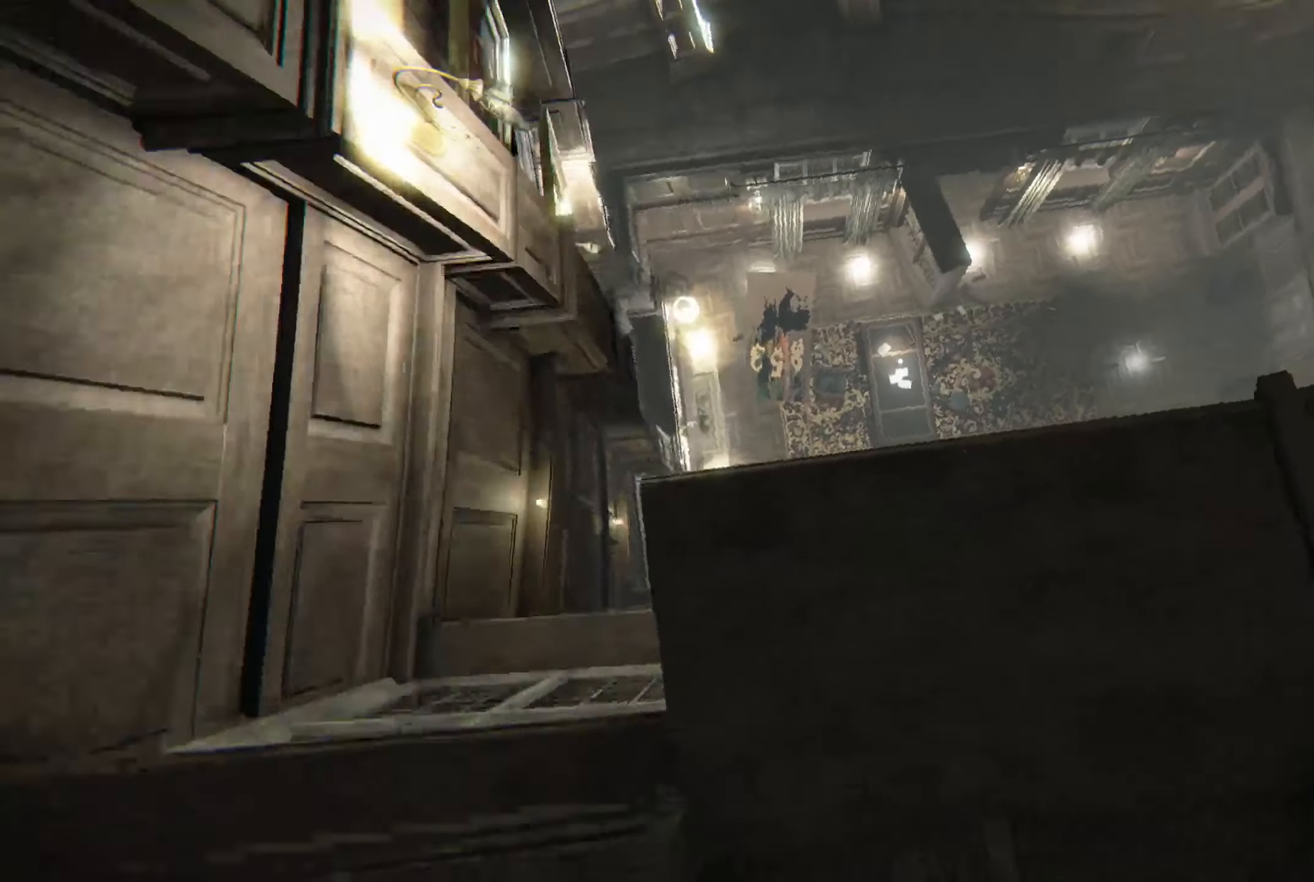
{"buttons": [], "left_stick": "up-left", "right_stick": "center", "events": [[216, "left_stick", "center"], [450, "left_stick", "up-left"], [466, "right_stick", "center"]]}
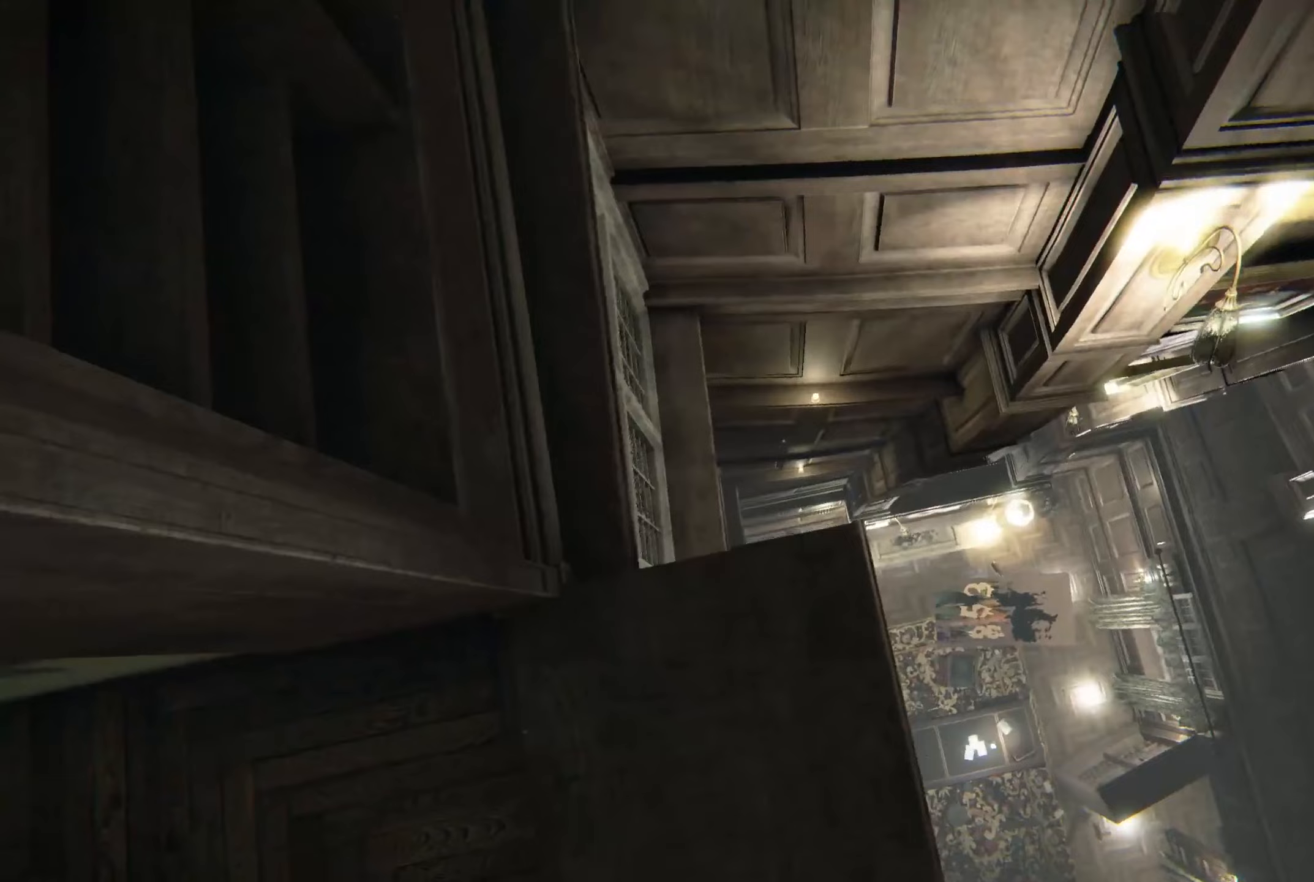
{"buttons": [], "left_stick": "center", "right_stick": "center", "events": [[33, "right_stick", "left"], [83, "right_stick", "down-left"], [183, "right_stick", "center"], [200, "left_stick", "center"]]}
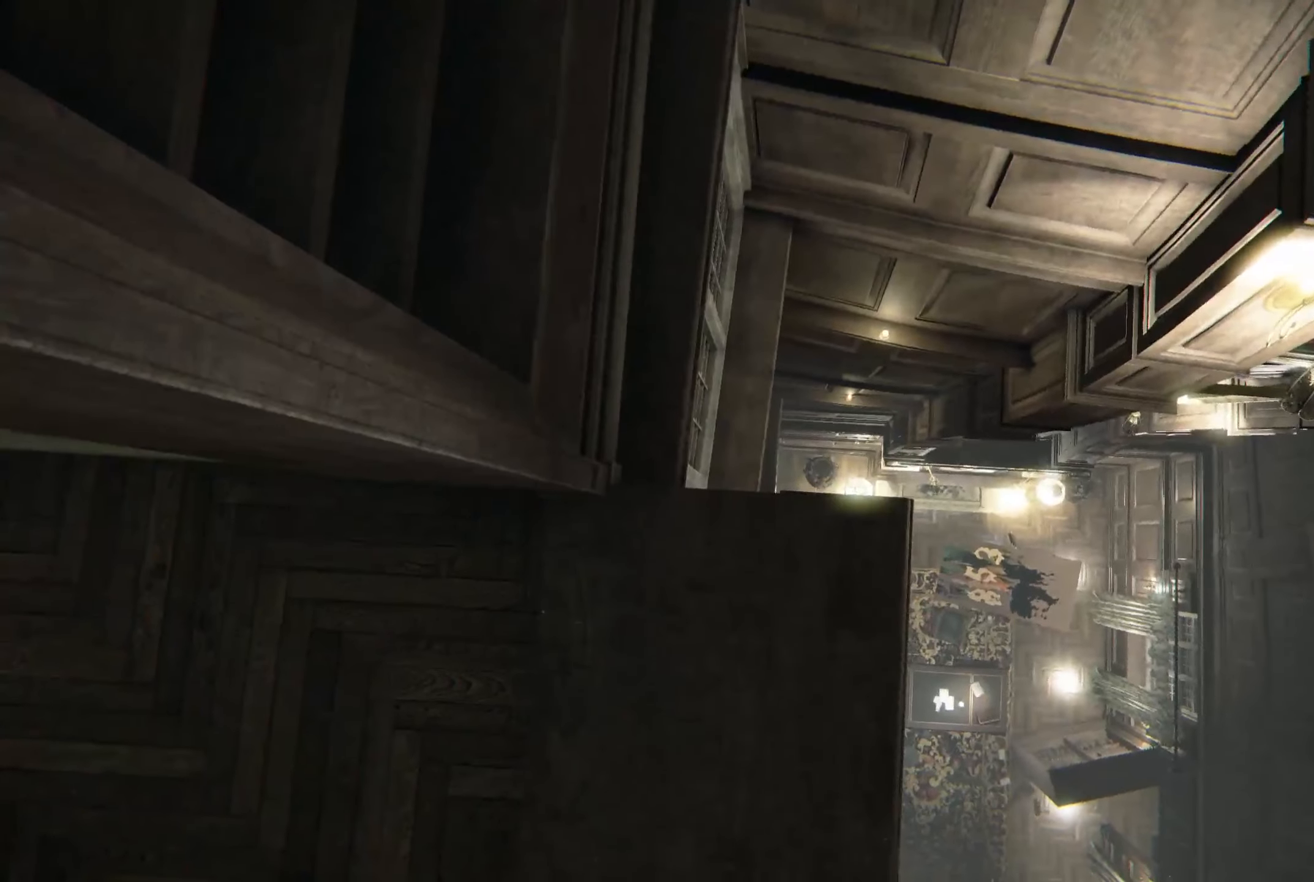
{"buttons": [], "left_stick": "down", "right_stick": "up-left", "events": [[33, "right_stick", "left"], [67, "left_stick", "up-right"], [83, "right_stick", "down-left"], [167, "left_stick", "center"], [217, "right_stick", "left"], [333, "left_stick", "down"], [383, "right_stick", "up-left"]]}
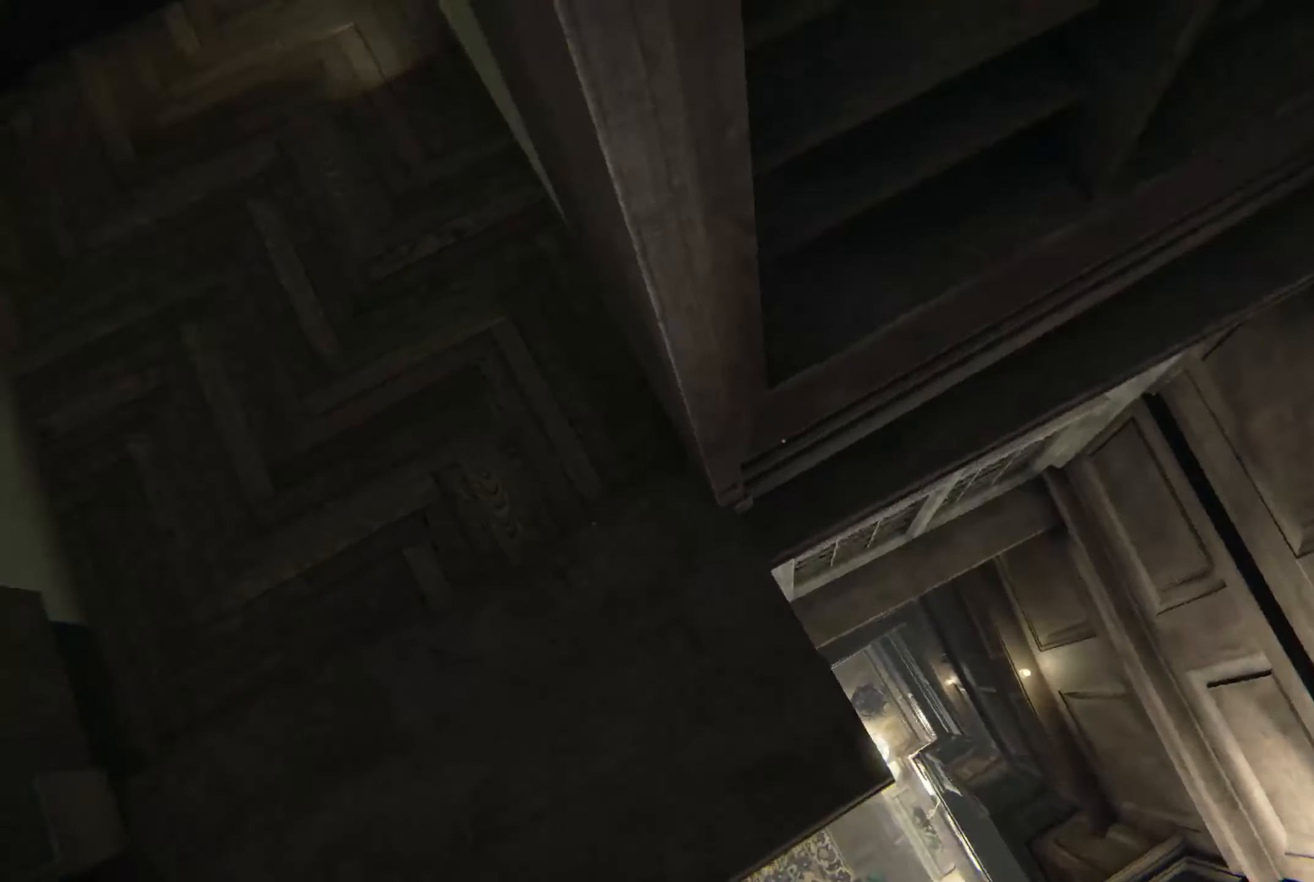
{"buttons": [], "left_stick": "center", "right_stick": "center", "events": [[167, "right_stick", "center"], [433, "left_stick", "center"]]}
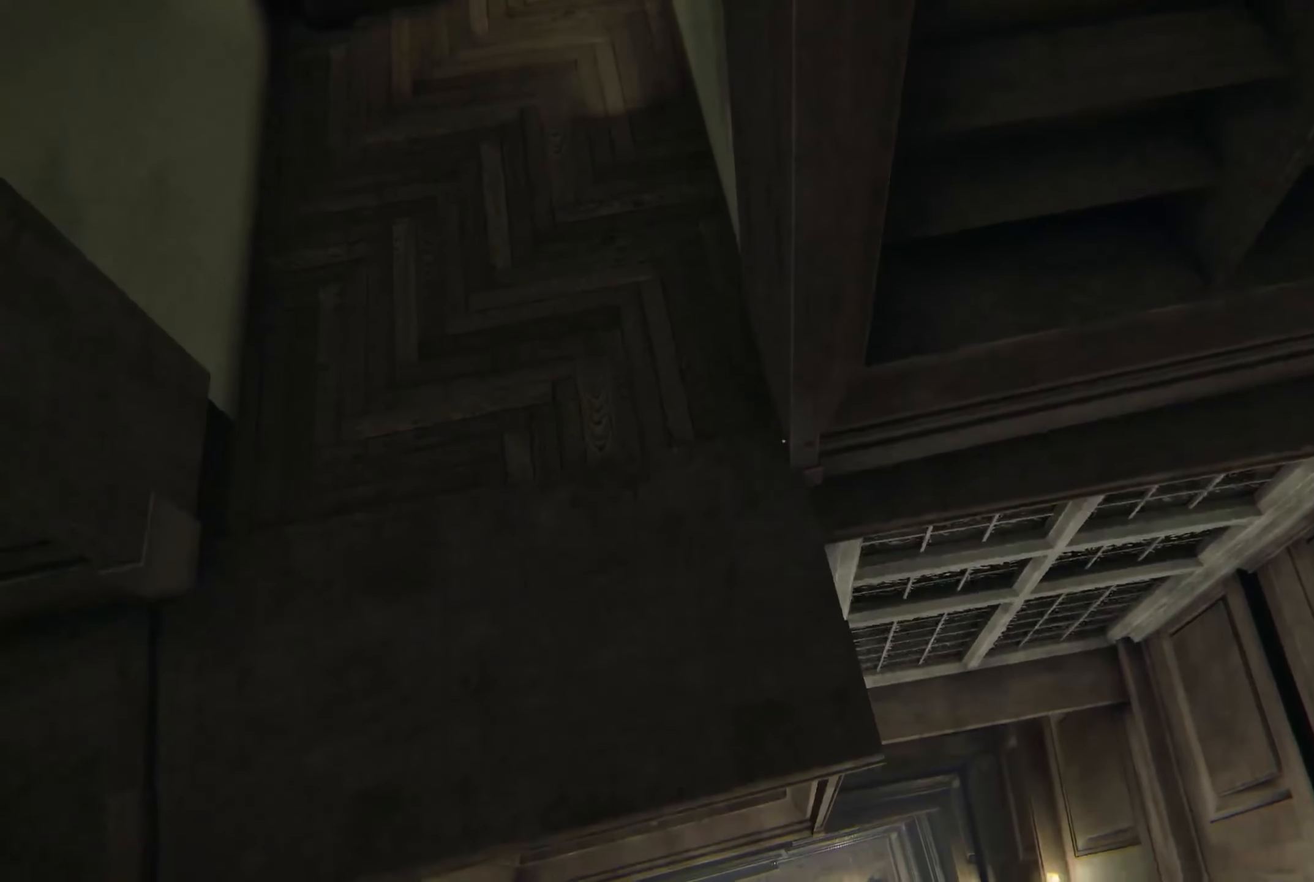
{"buttons": [], "left_stick": "center", "right_stick": "center", "events": []}
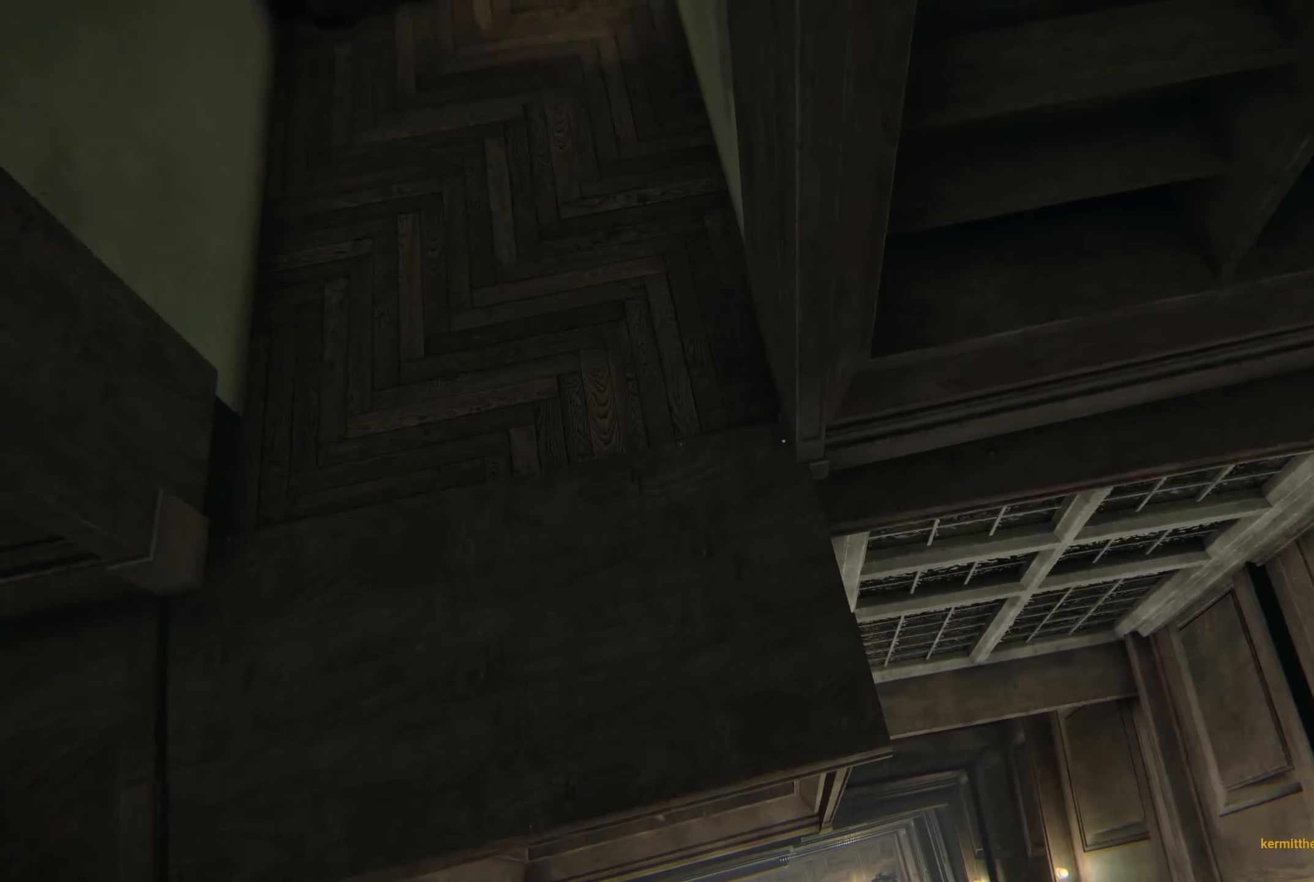
{"buttons": [], "left_stick": "right", "right_stick": "center", "events": [[150, "right_stick", "left"], [367, "right_stick", "center"], [433, "left_stick", "right"]]}
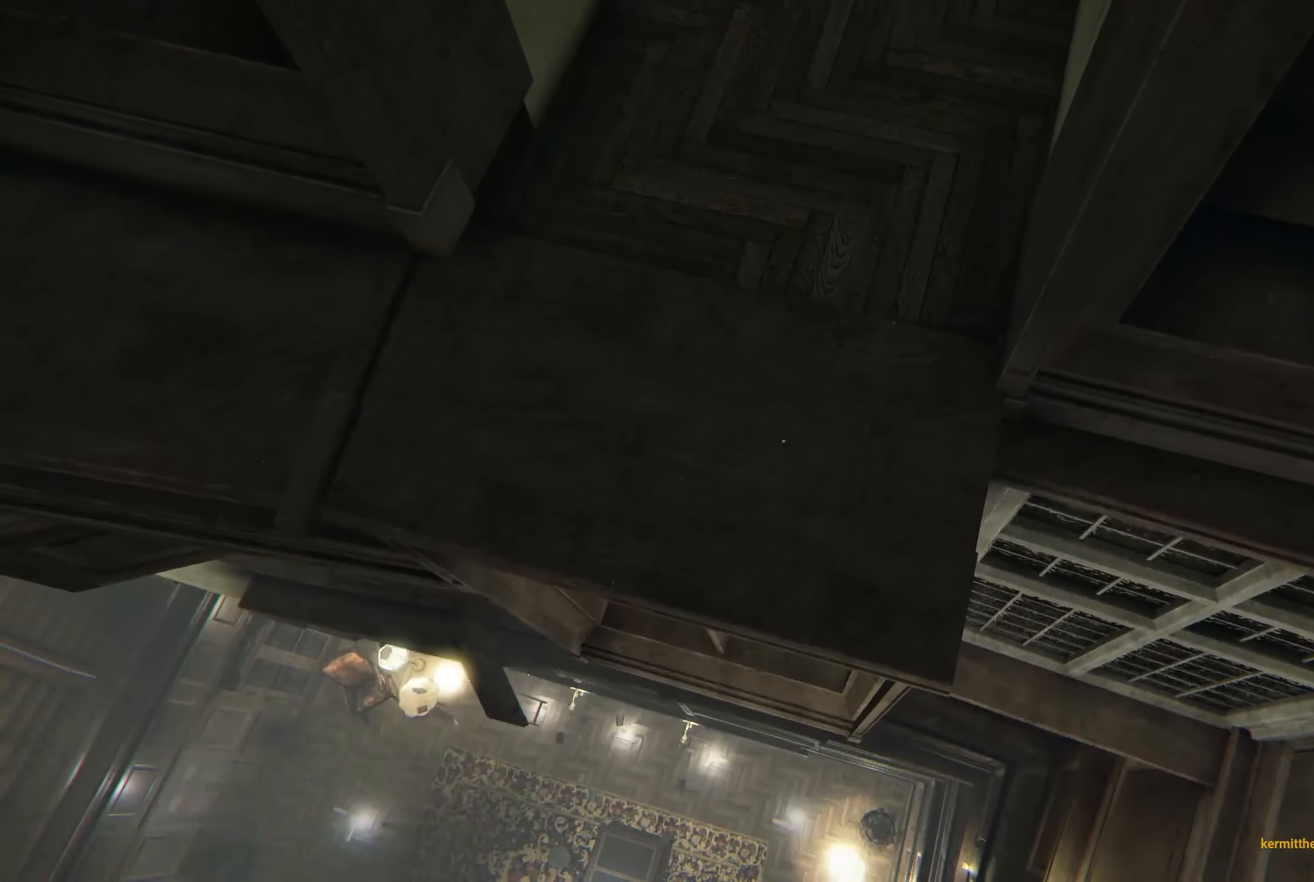
{"buttons": [], "left_stick": "up", "right_stick": "center", "events": [[50, "left_stick", "center"], [267, "left_stick", "up"]]}
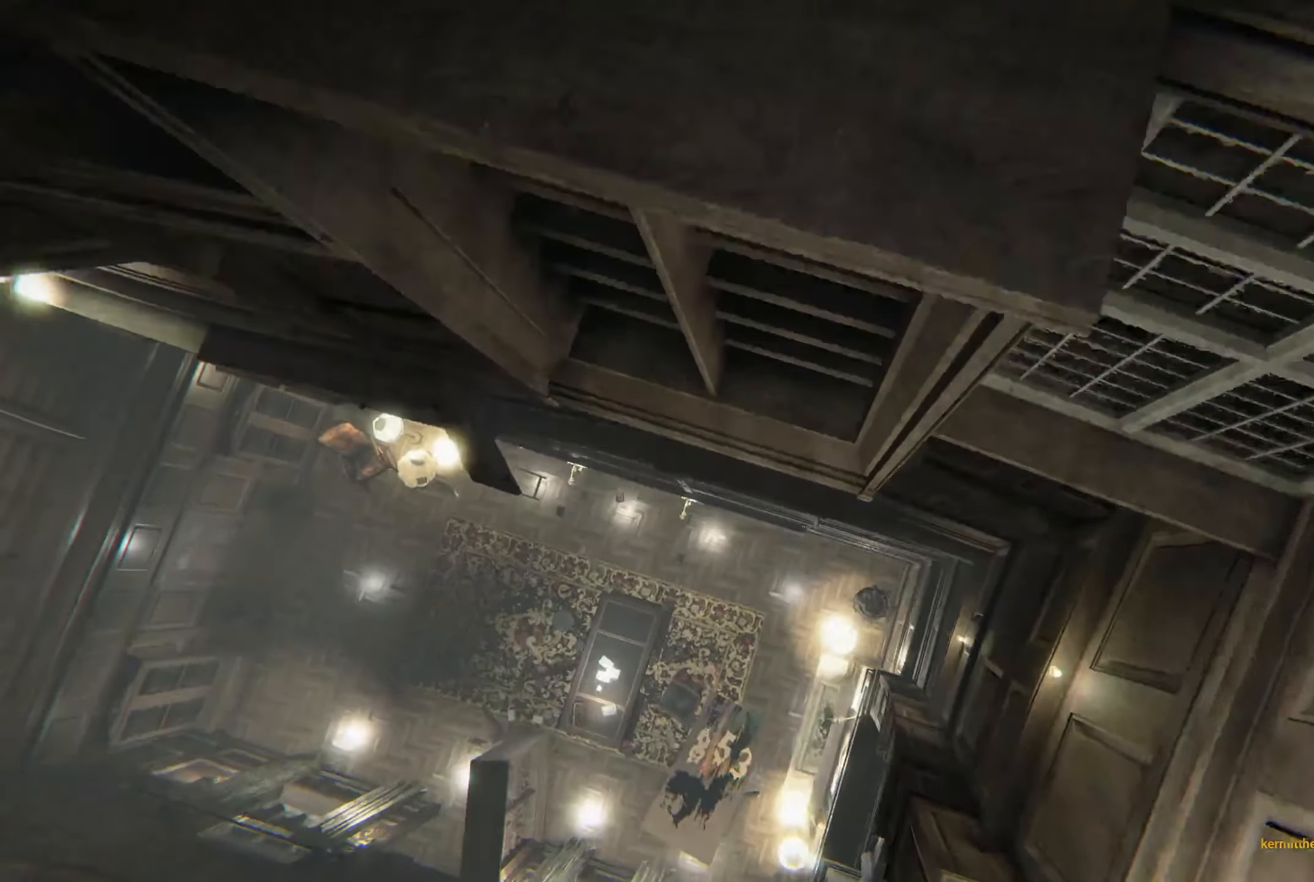
{"buttons": [], "left_stick": "up", "right_stick": "center", "events": []}
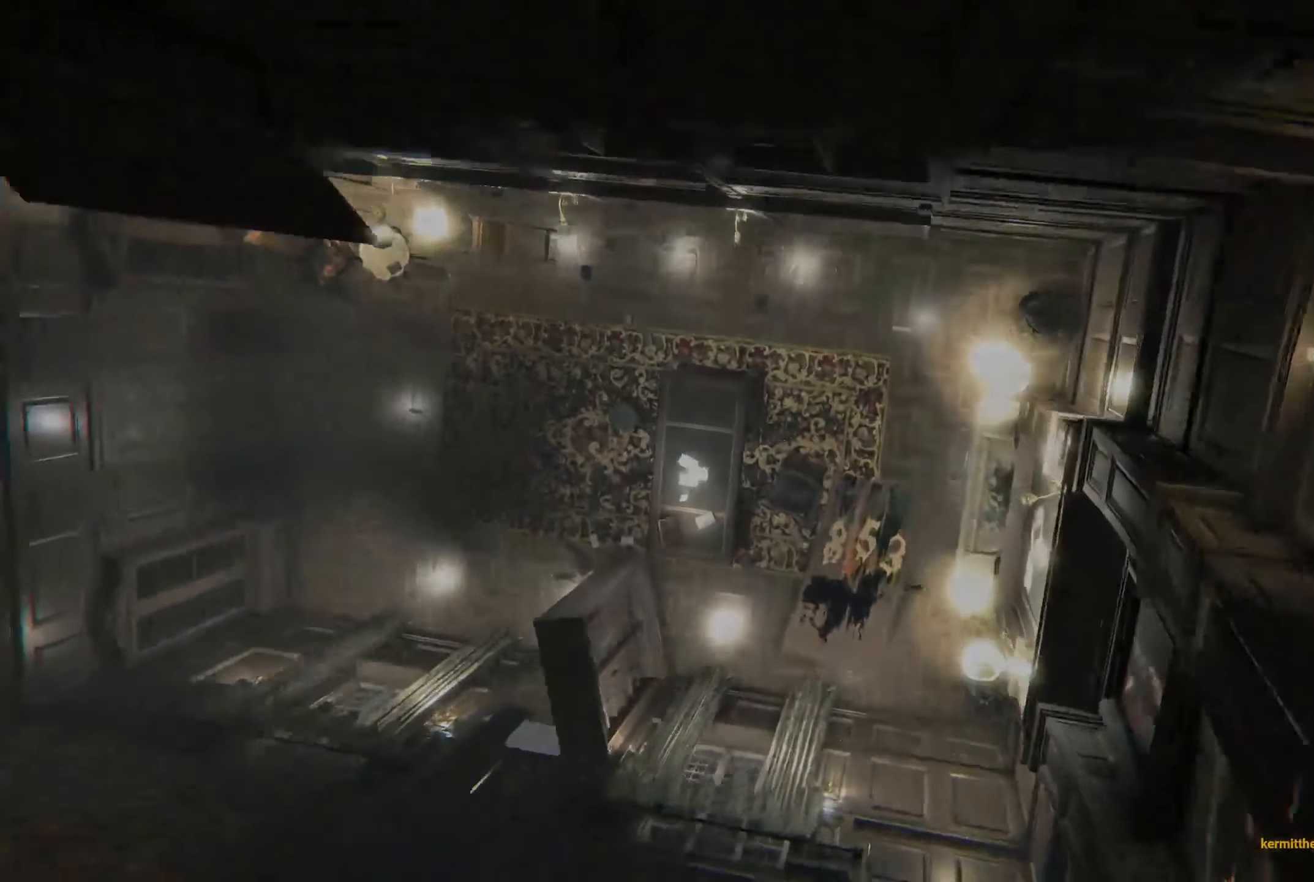
{"buttons": [], "left_stick": "center", "right_stick": "up", "events": [[33, "right_stick", "up-left"], [100, "left_stick", "up-left"], [100, "right_stick", "up"], [367, "left_stick", "center"]]}
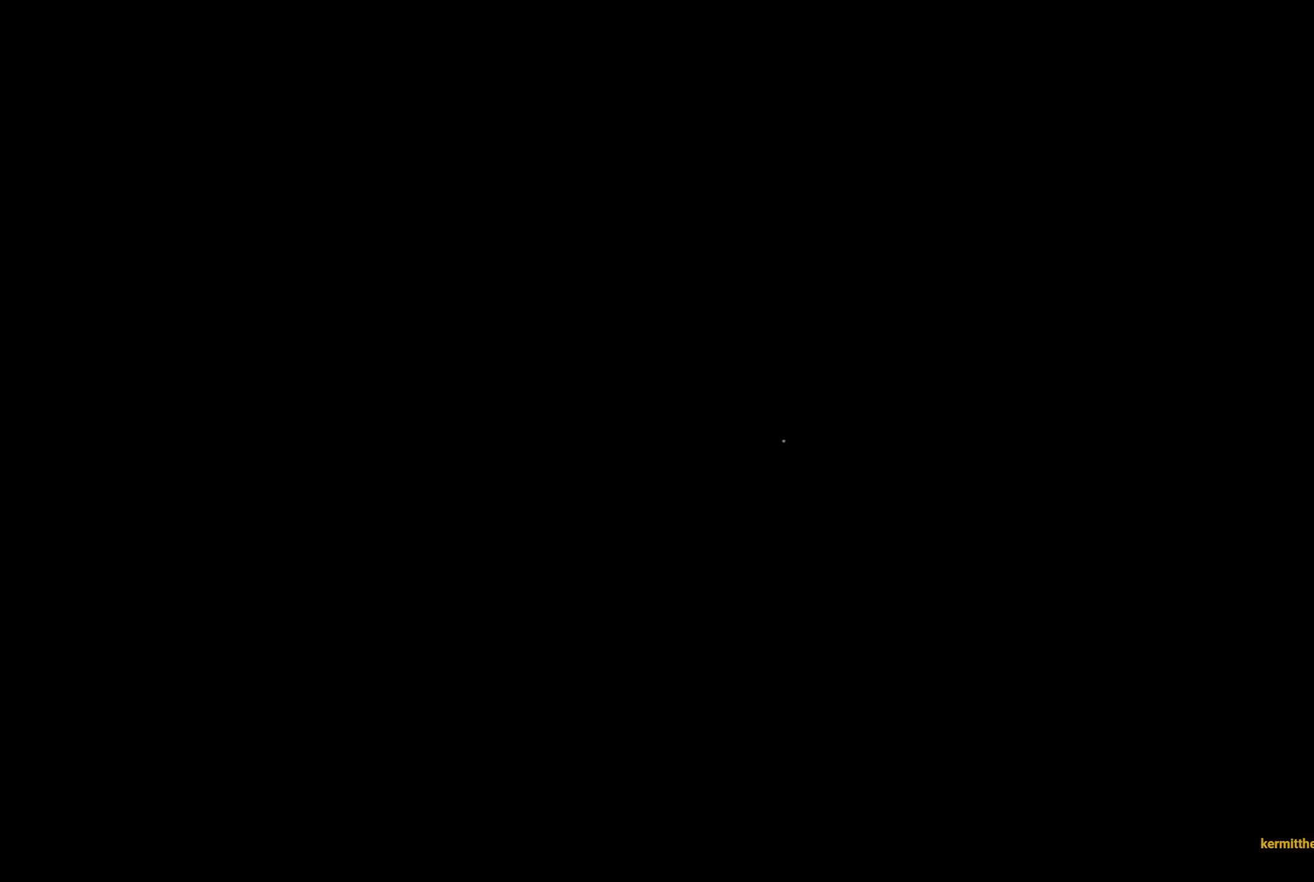
{"buttons": [], "left_stick": "center", "right_stick": "center", "events": [[83, "right_stick", "center"]]}
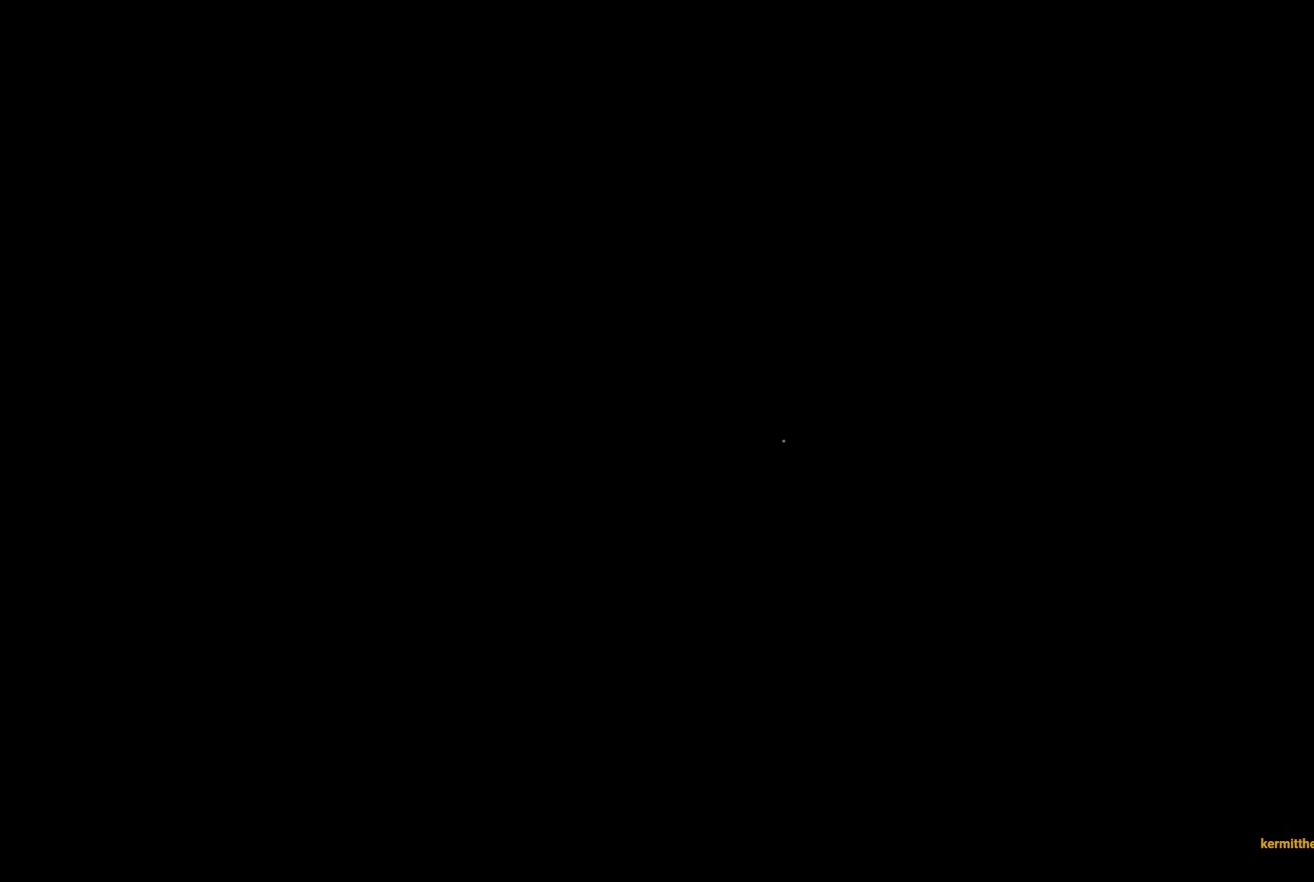
{"buttons": [], "left_stick": "center", "right_stick": "center", "events": []}
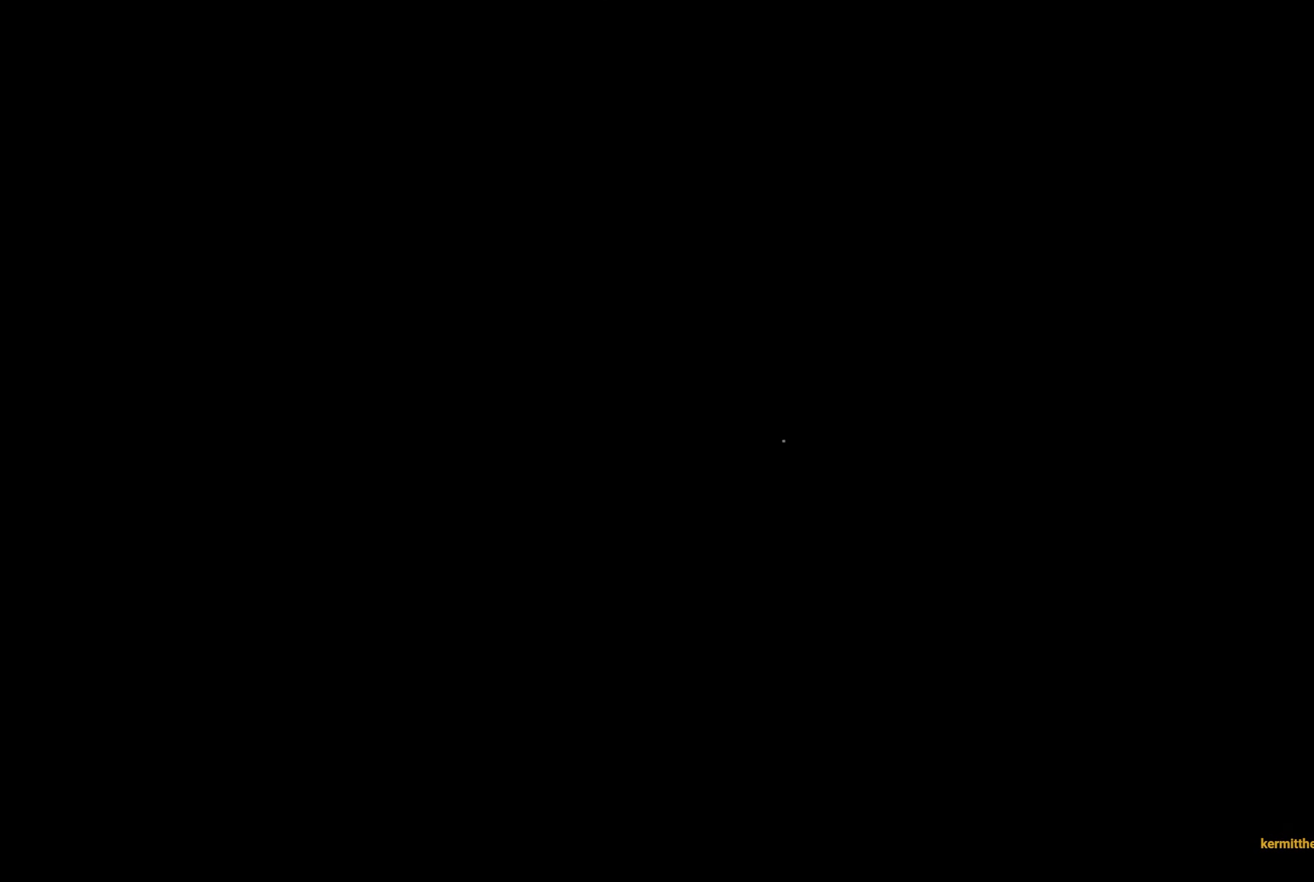
{"buttons": [], "left_stick": "center", "right_stick": "center", "events": []}
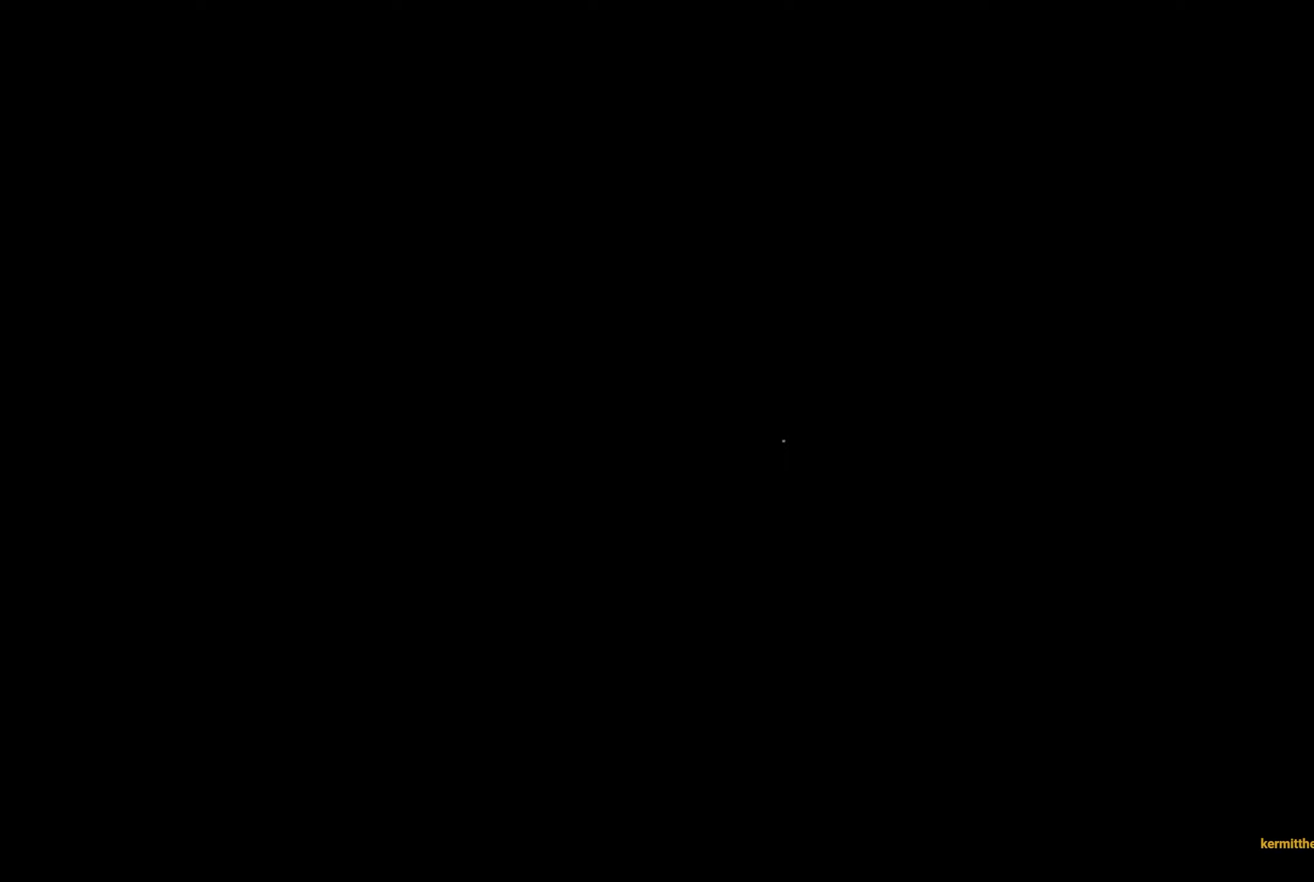
{"buttons": [], "left_stick": "center", "right_stick": "center", "events": []}
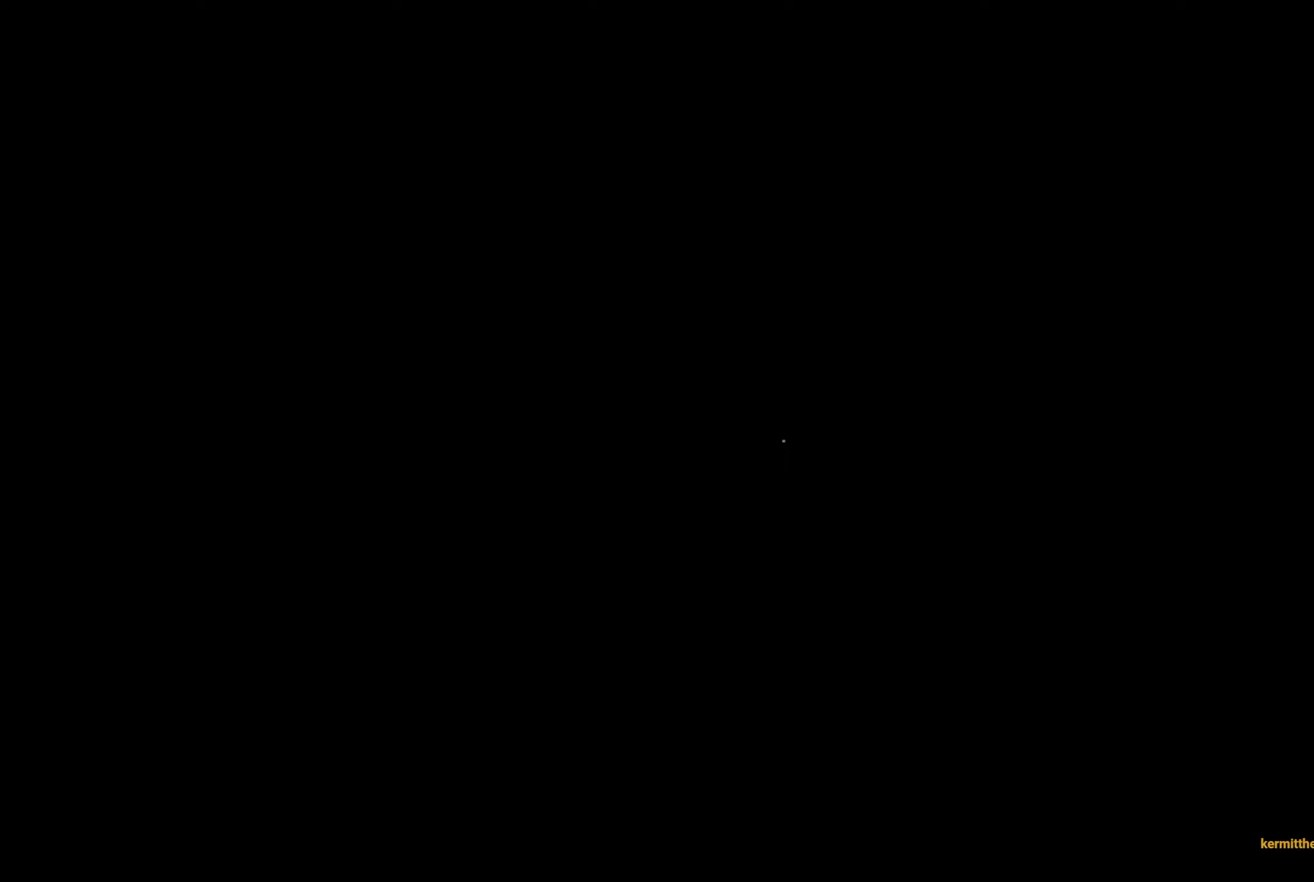
{"buttons": [], "left_stick": "center", "right_stick": "center", "events": []}
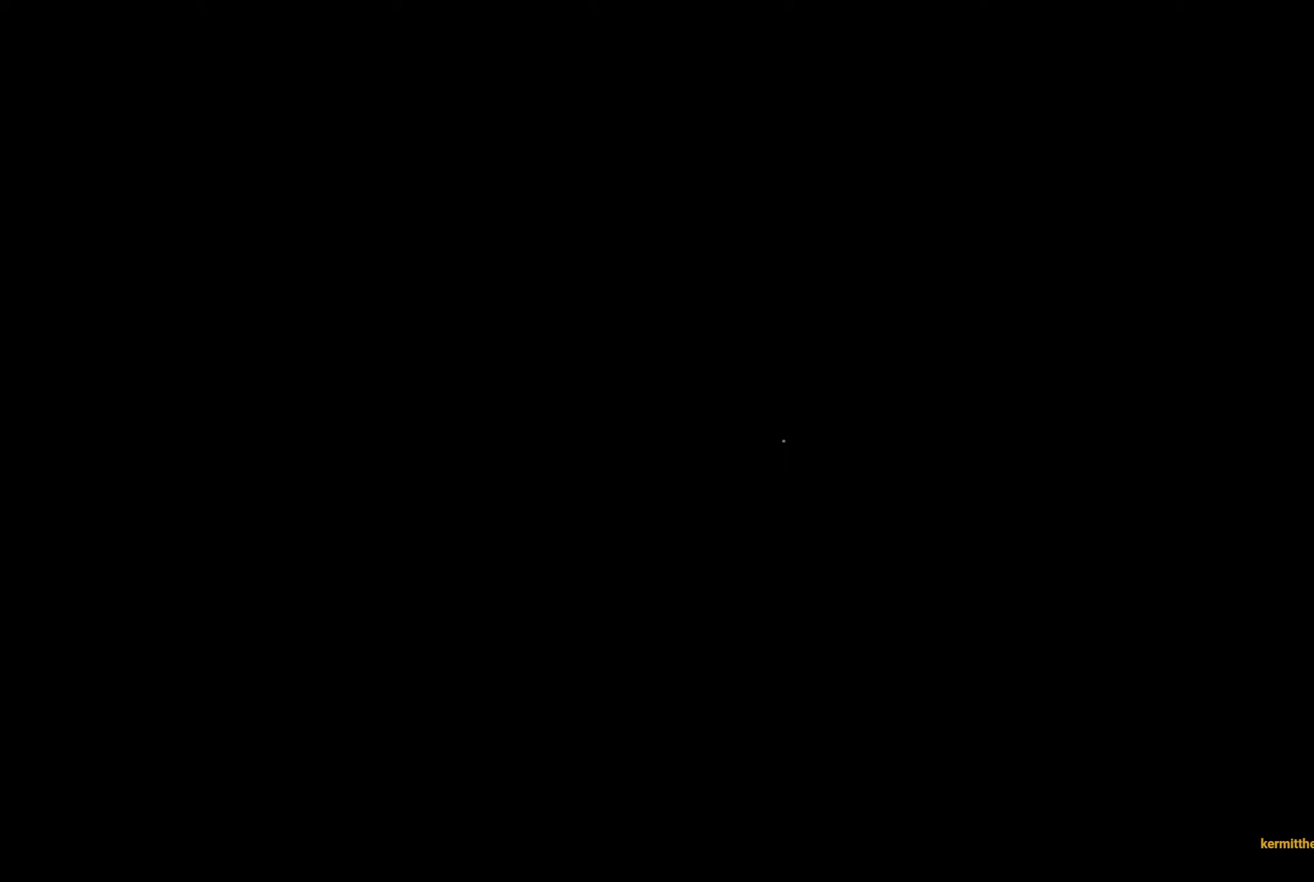
{"buttons": [], "left_stick": "center", "right_stick": "center", "events": []}
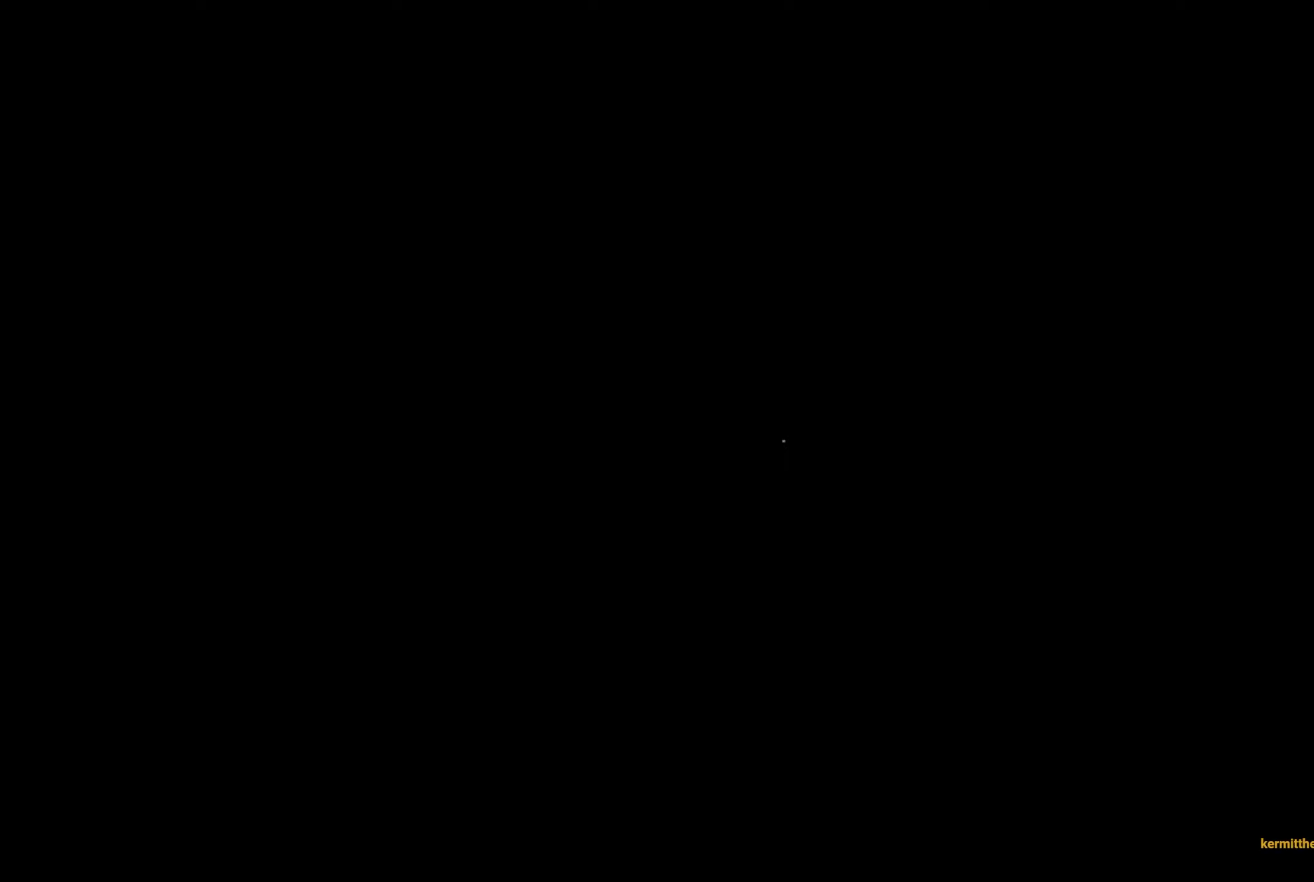
{"buttons": [], "left_stick": "center", "right_stick": "center", "events": []}
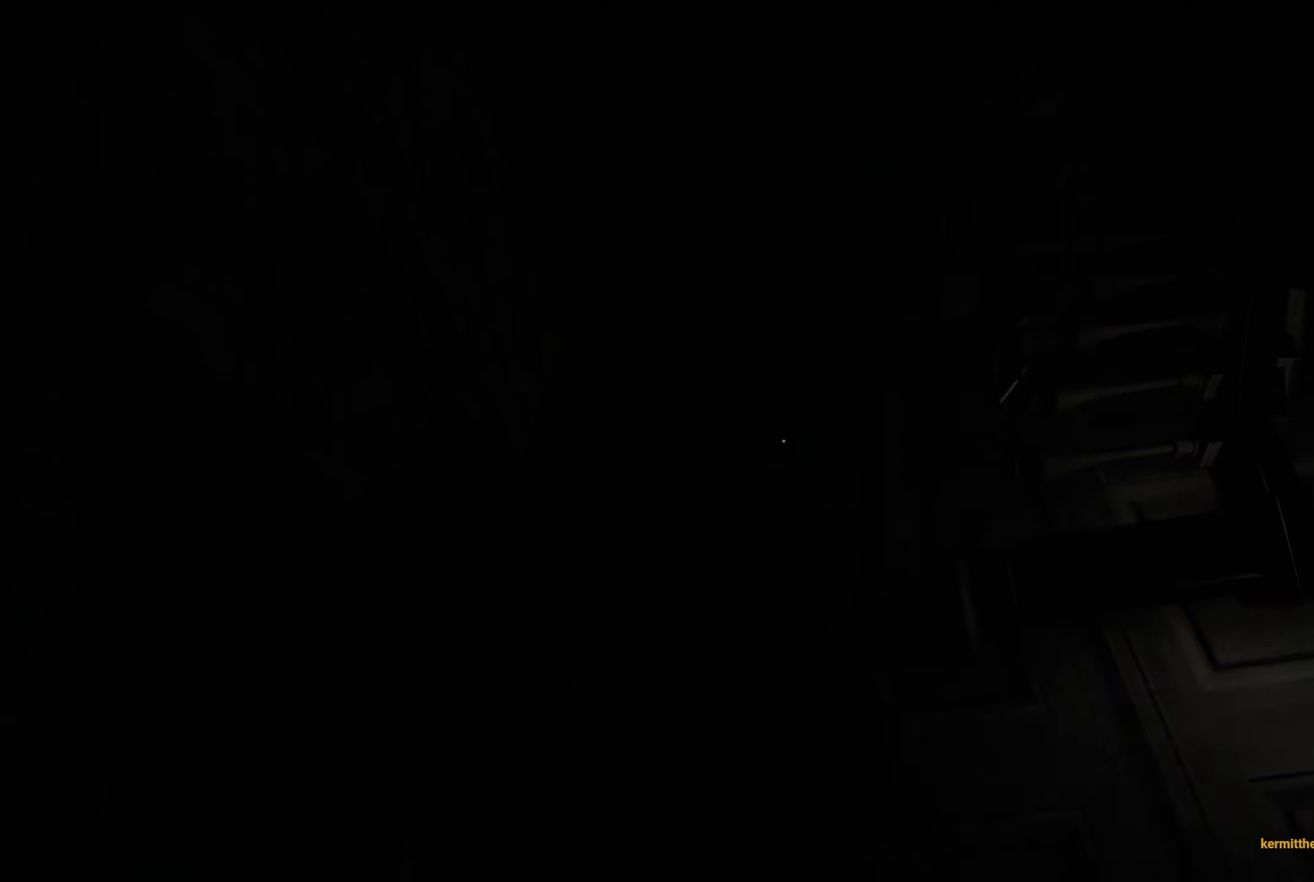
{"buttons": [], "left_stick": "center", "right_stick": "right", "events": [[350, "right_stick", "right"]]}
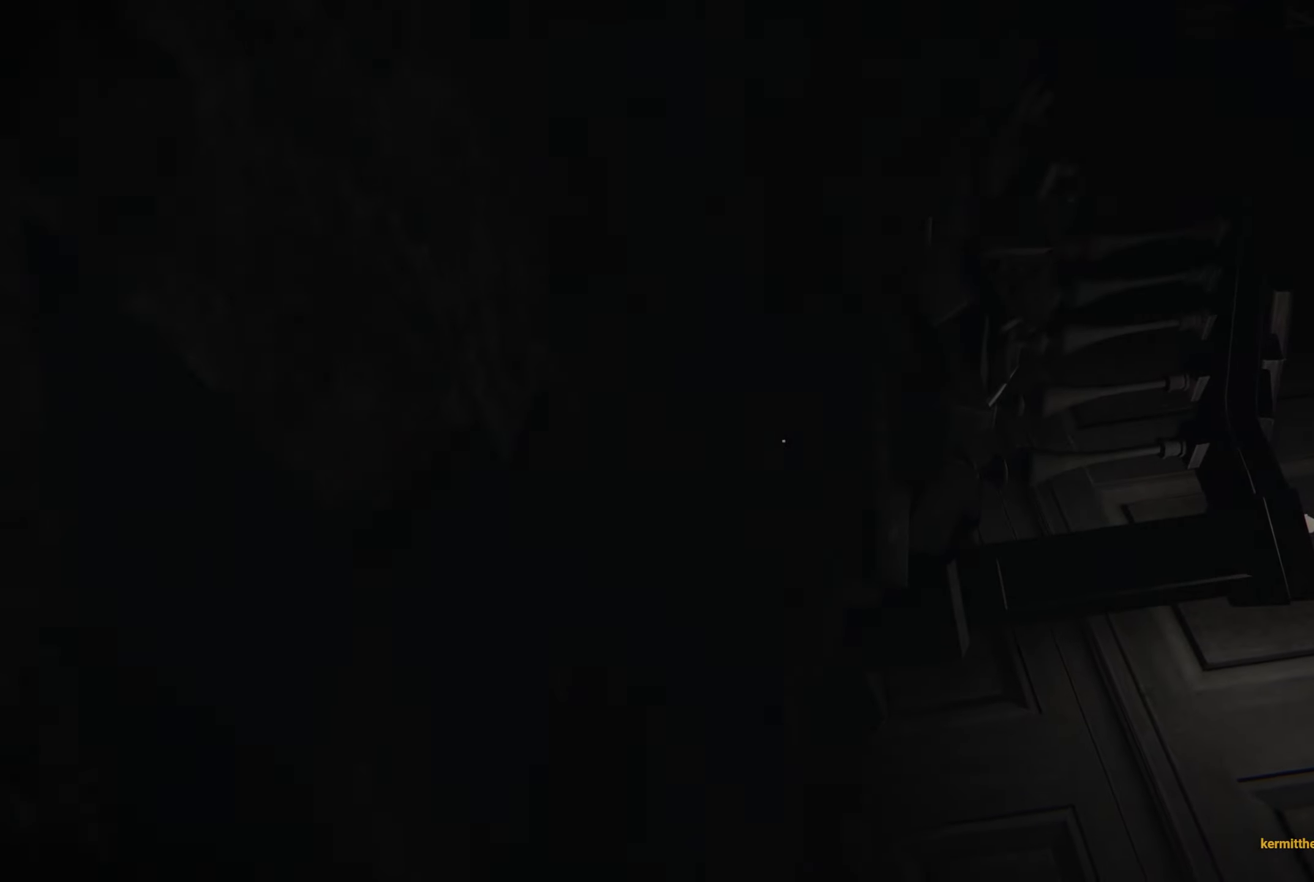
{"buttons": [], "left_stick": "center", "right_stick": "center", "events": [[117, "right_stick", "center"]]}